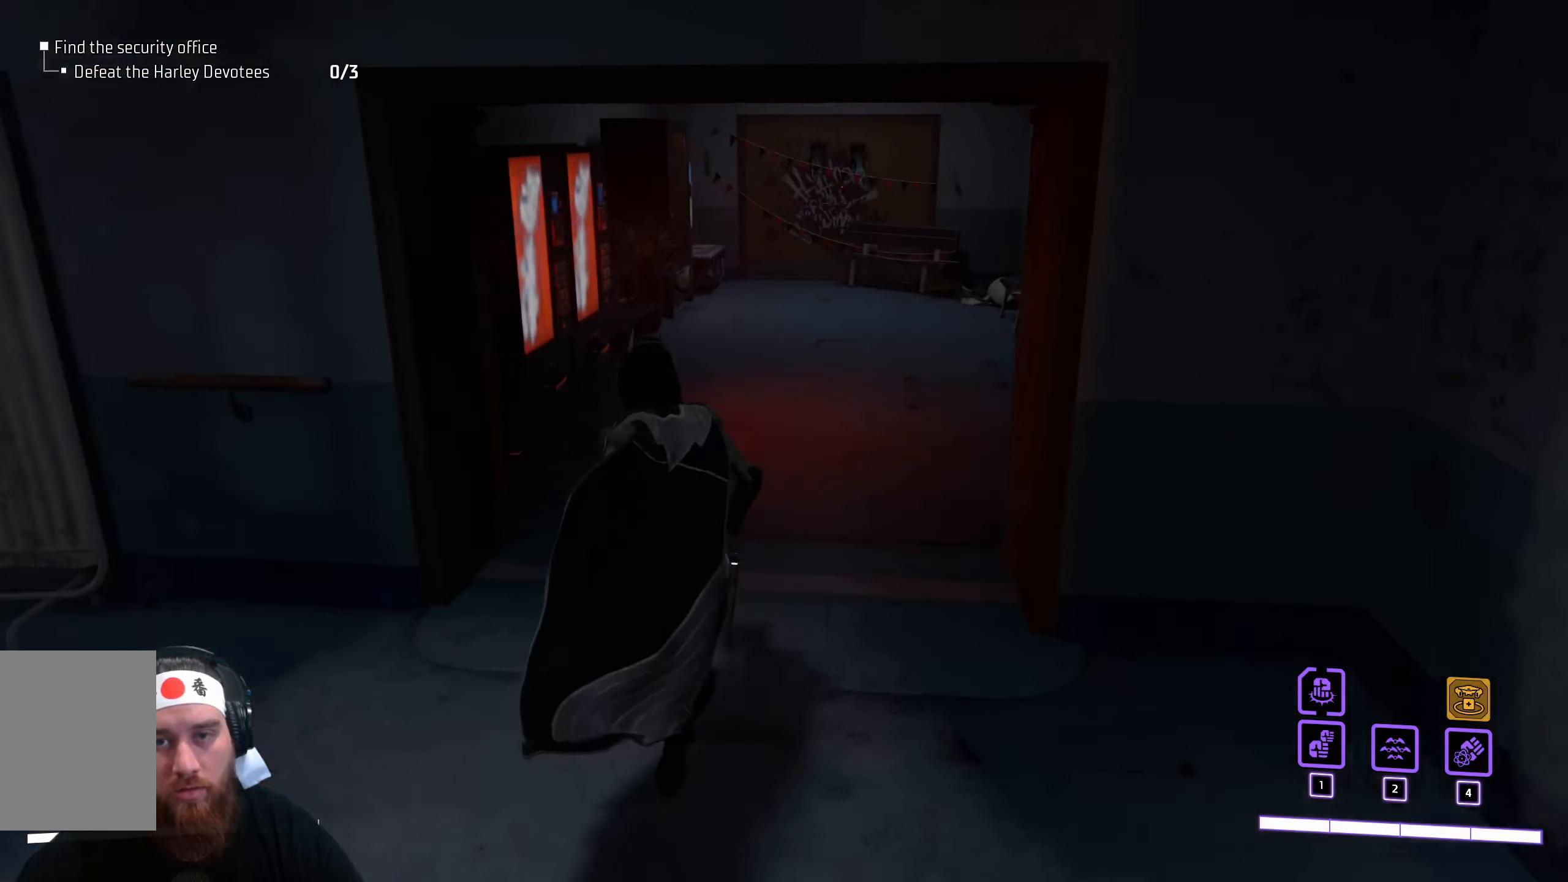
Gameplay with keyboard and mouse; each line is a JSON object with the keys and mouse buttons held at the frame after it. "events" lists presses ("down") and releases ("up") of "a", "ctrl", "d", "e", "f", "q", "r", "s", "shift", "space", "tab", "w", "mouse_left", "mouse_wheel", "mouse_right", "mouse_mb4" and "mouse_mb5" between this image and that frame as [ms after this image, input, new state], when the widget could be followed in between. "mouse_left", "mouse_wheel", "mouse_right", "mouse_mb4", "mouse_mb5" = the "left", "wheel", "right", "mb4", "mb5" buttons of the "mouse" list. No other keys are recorded. "wheel" means that the mouse wheel is clicked or scrolled. Not read: mouse_move.
{"keys": ["shift", "w"], "mouse": [], "events": []}
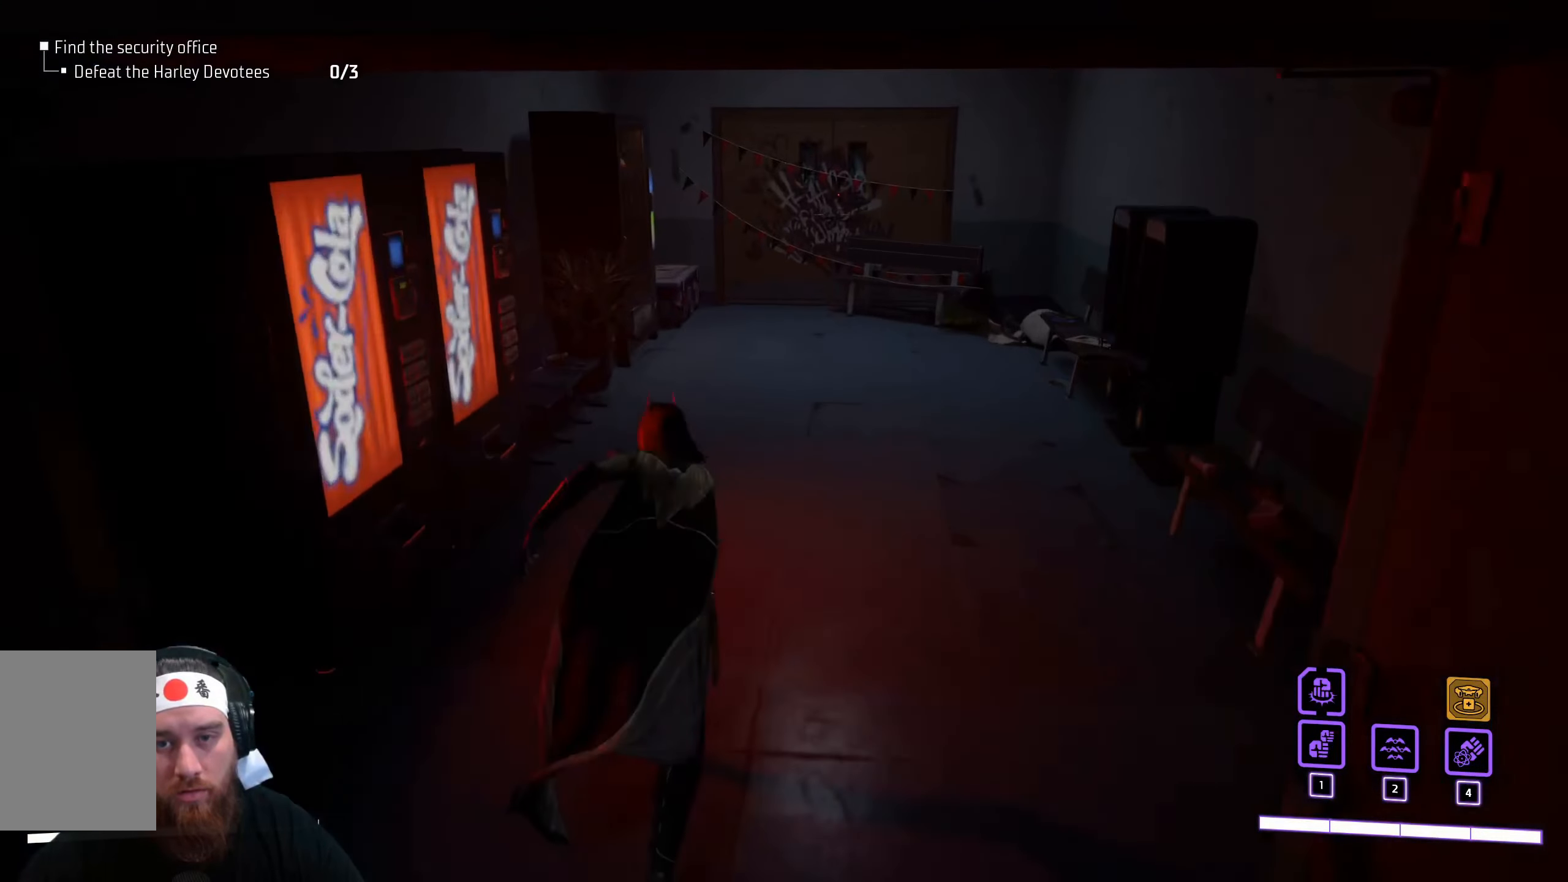
{"keys": ["shift", "w"], "mouse": [], "events": []}
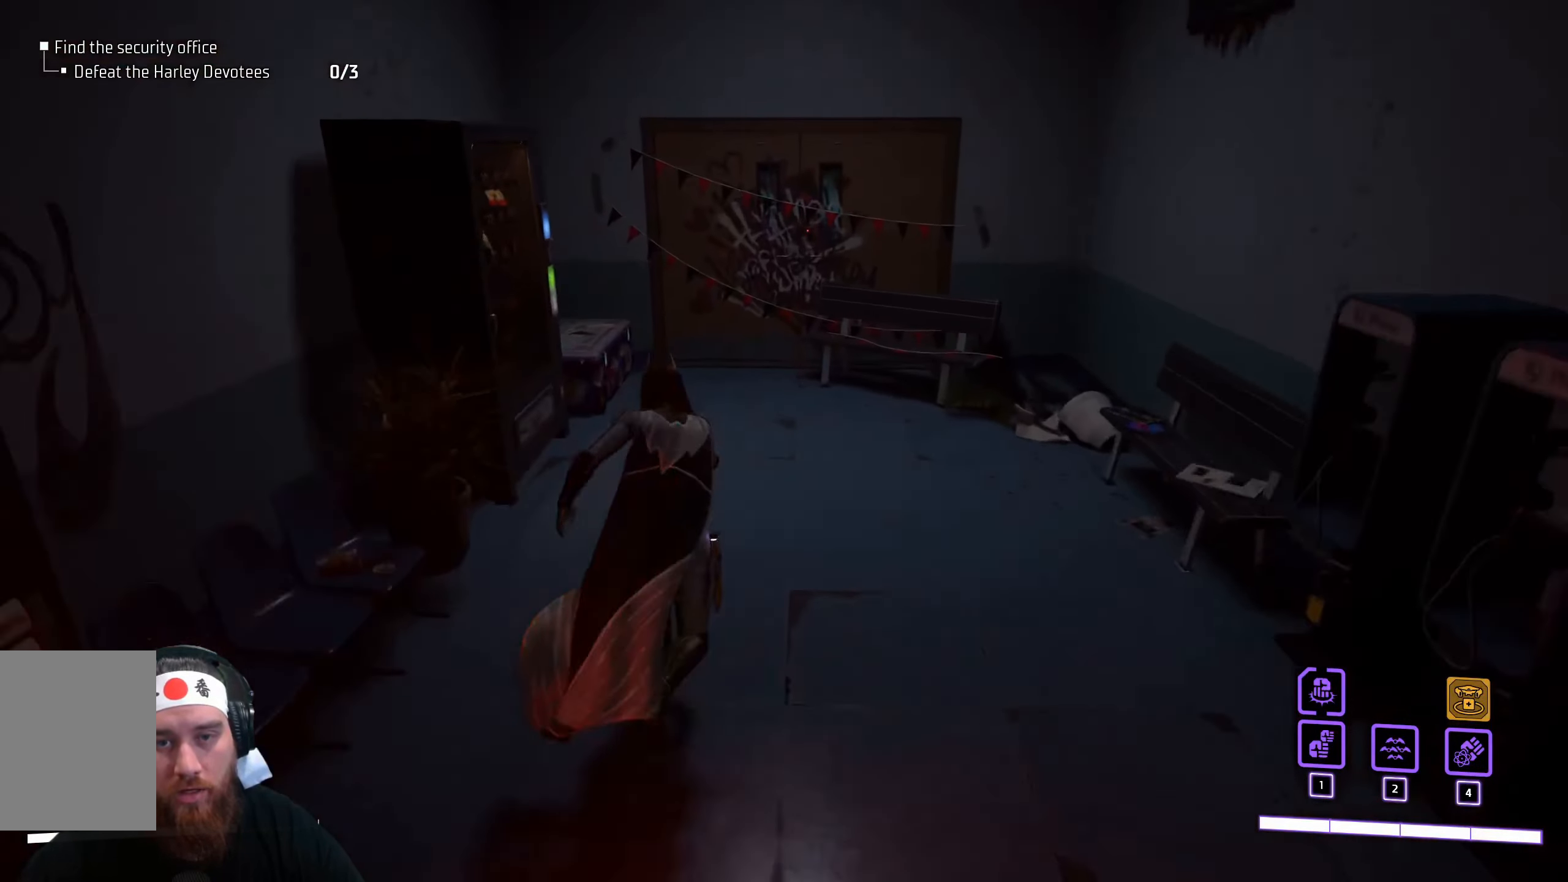
{"keys": ["e"], "mouse": [], "events": [[216, "shift", "up"], [333, "w", "up"], [433, "e", "down"]]}
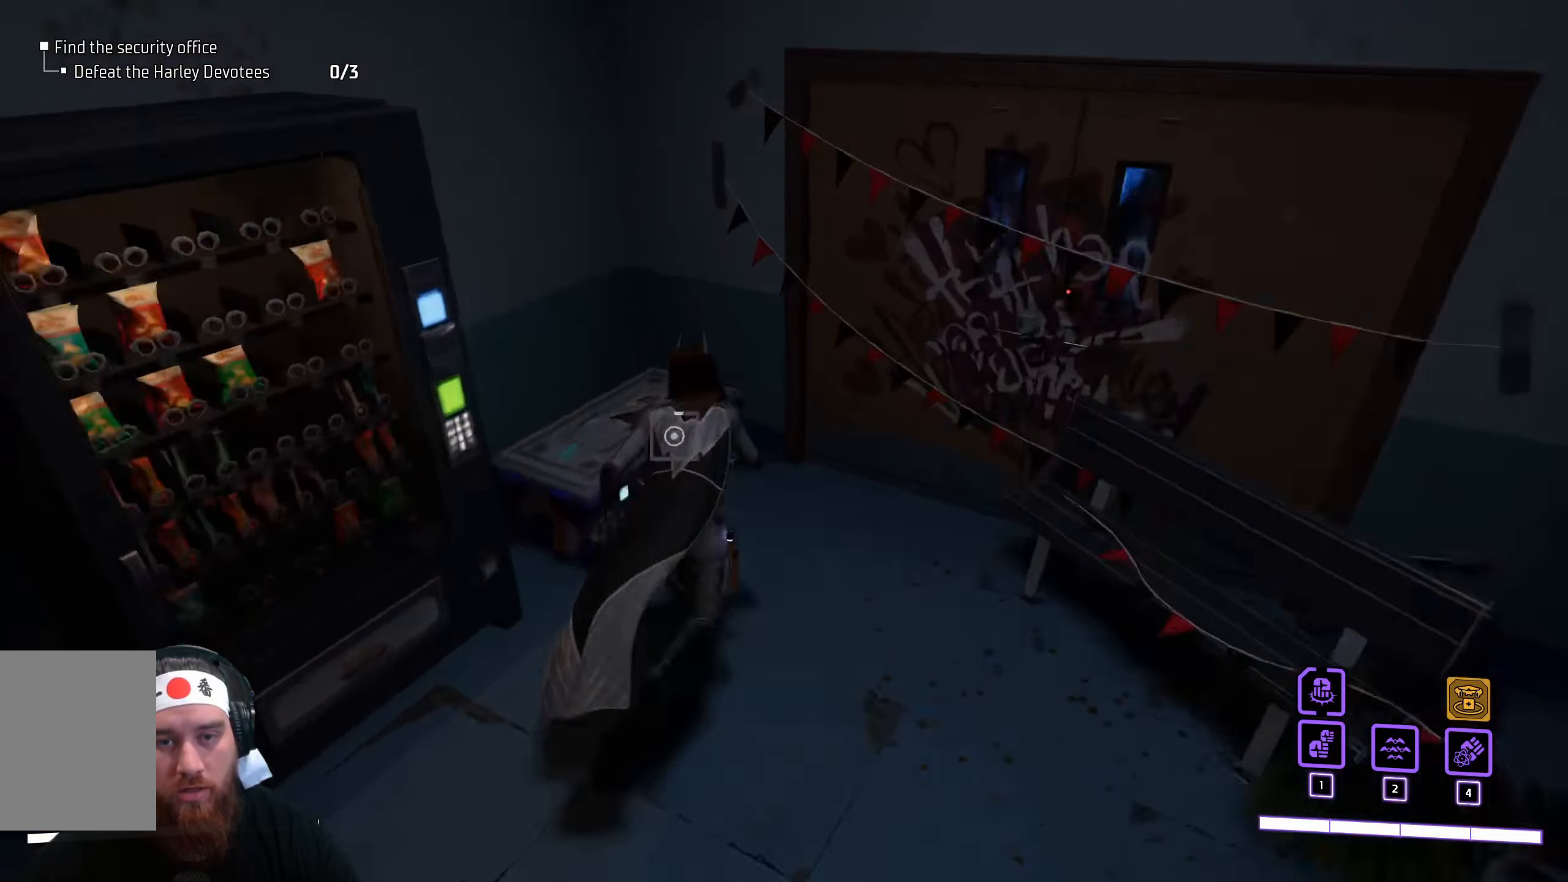
{"keys": ["e"], "mouse": [], "events": []}
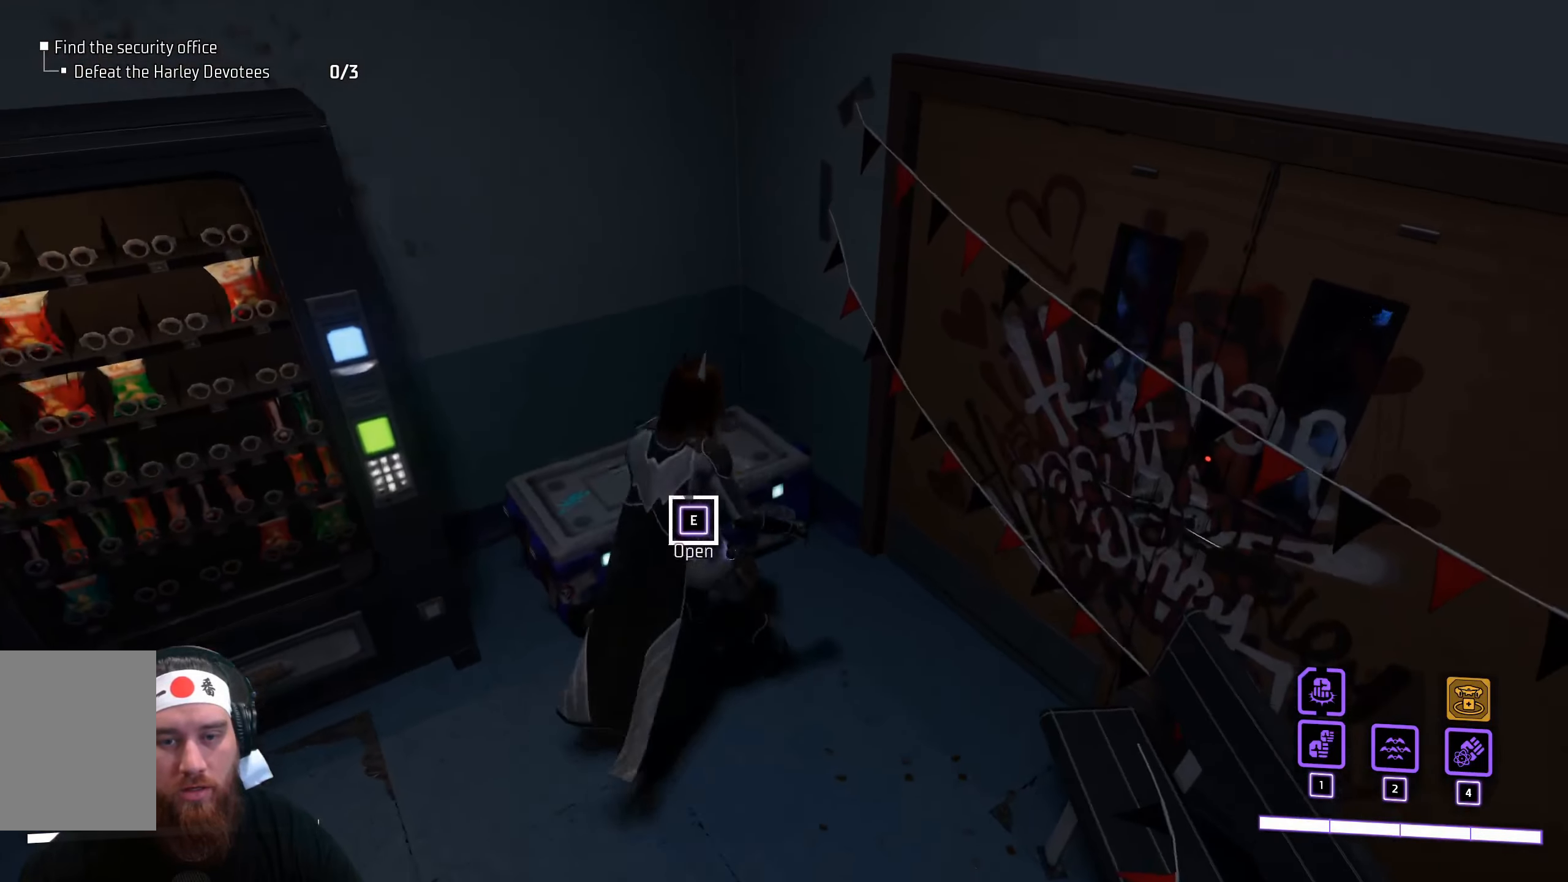
{"keys": ["e"], "mouse": [], "events": []}
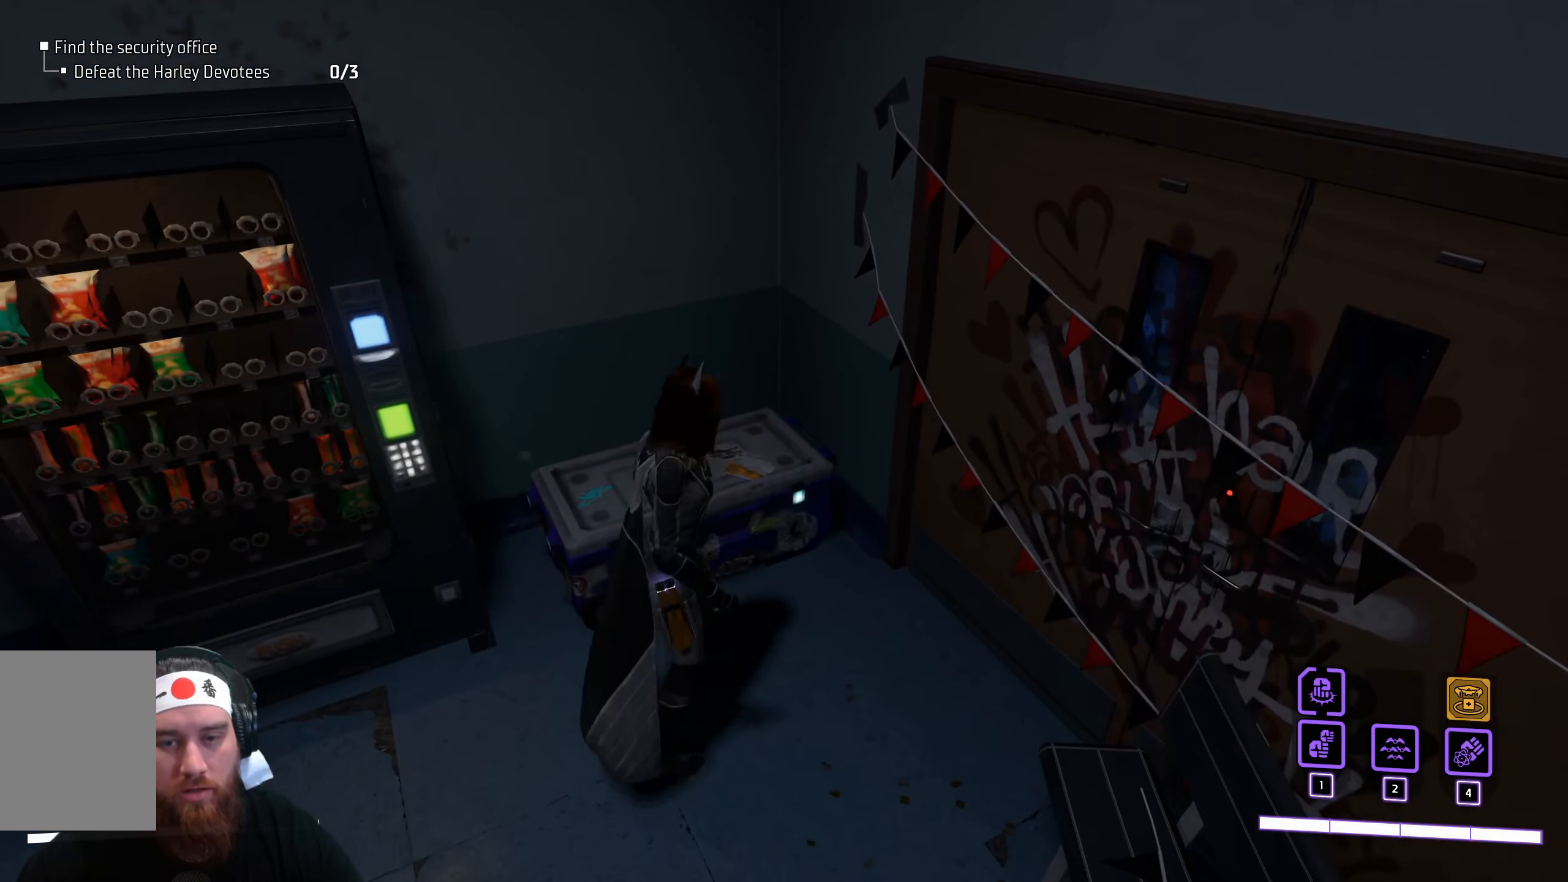
{"keys": [], "mouse": [], "events": [[50, "e", "up"]]}
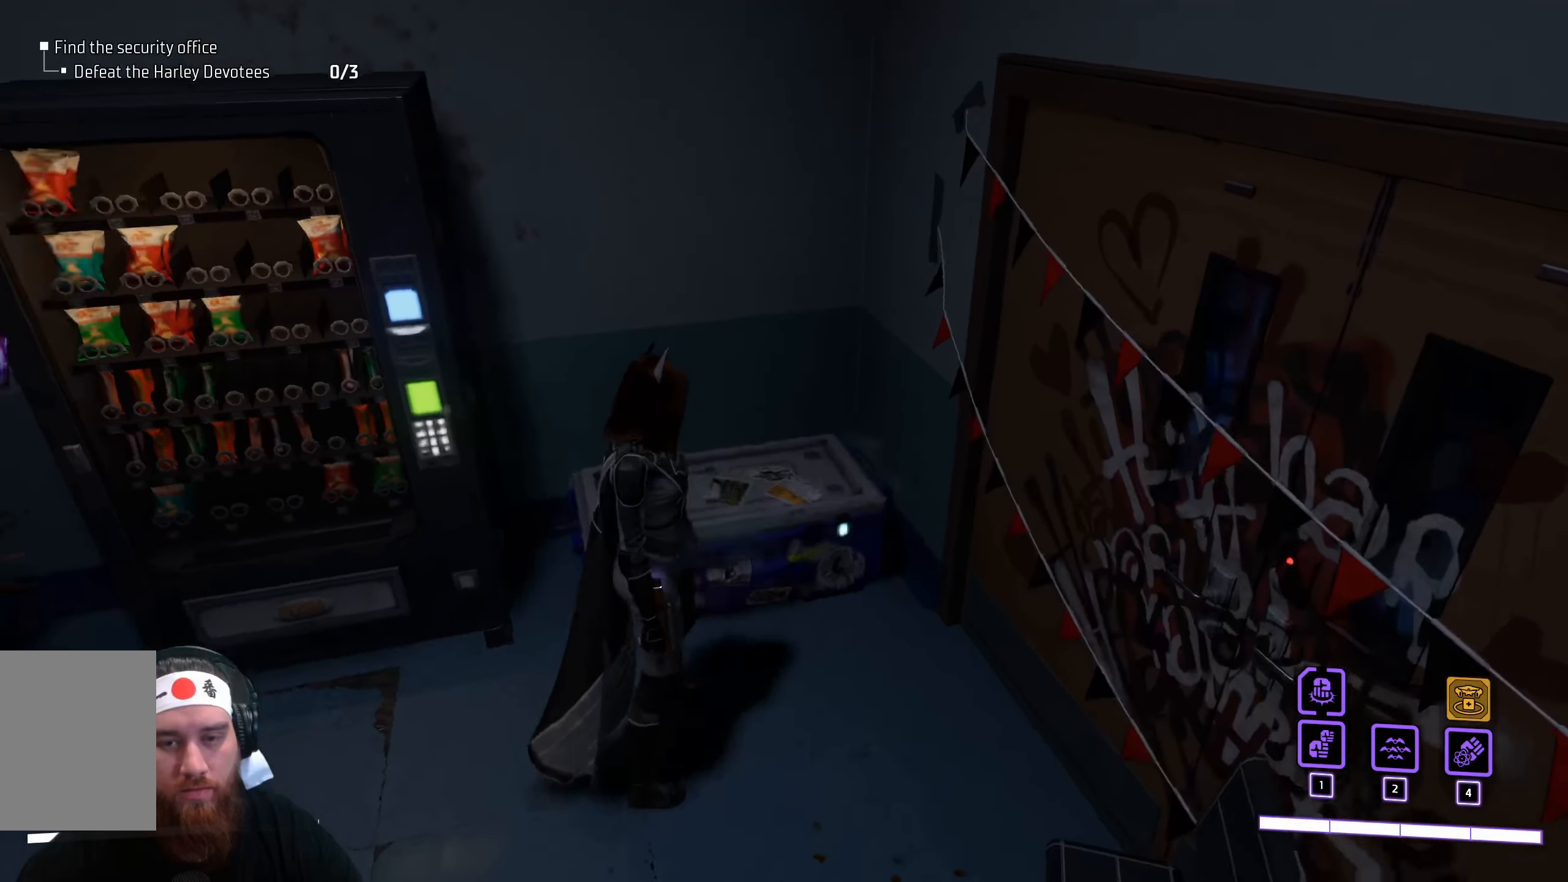
{"keys": ["a"], "mouse": [], "events": [[250, "a", "down"]]}
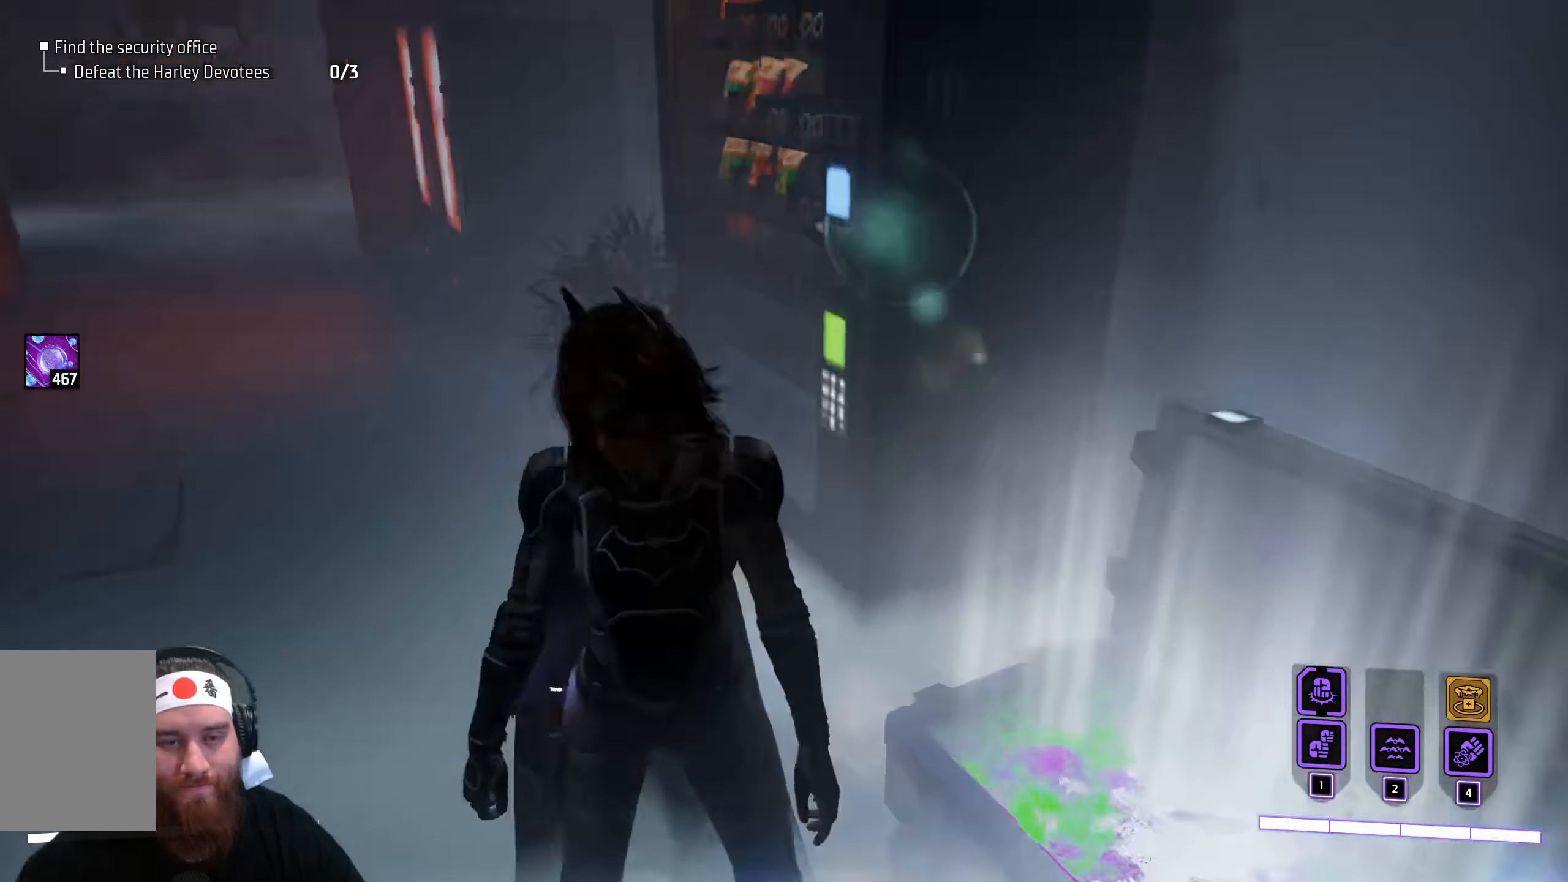
{"keys": ["shift", "w"], "mouse": [], "events": [[33, "w", "down"], [233, "a", "up"], [267, "shift", "down"]]}
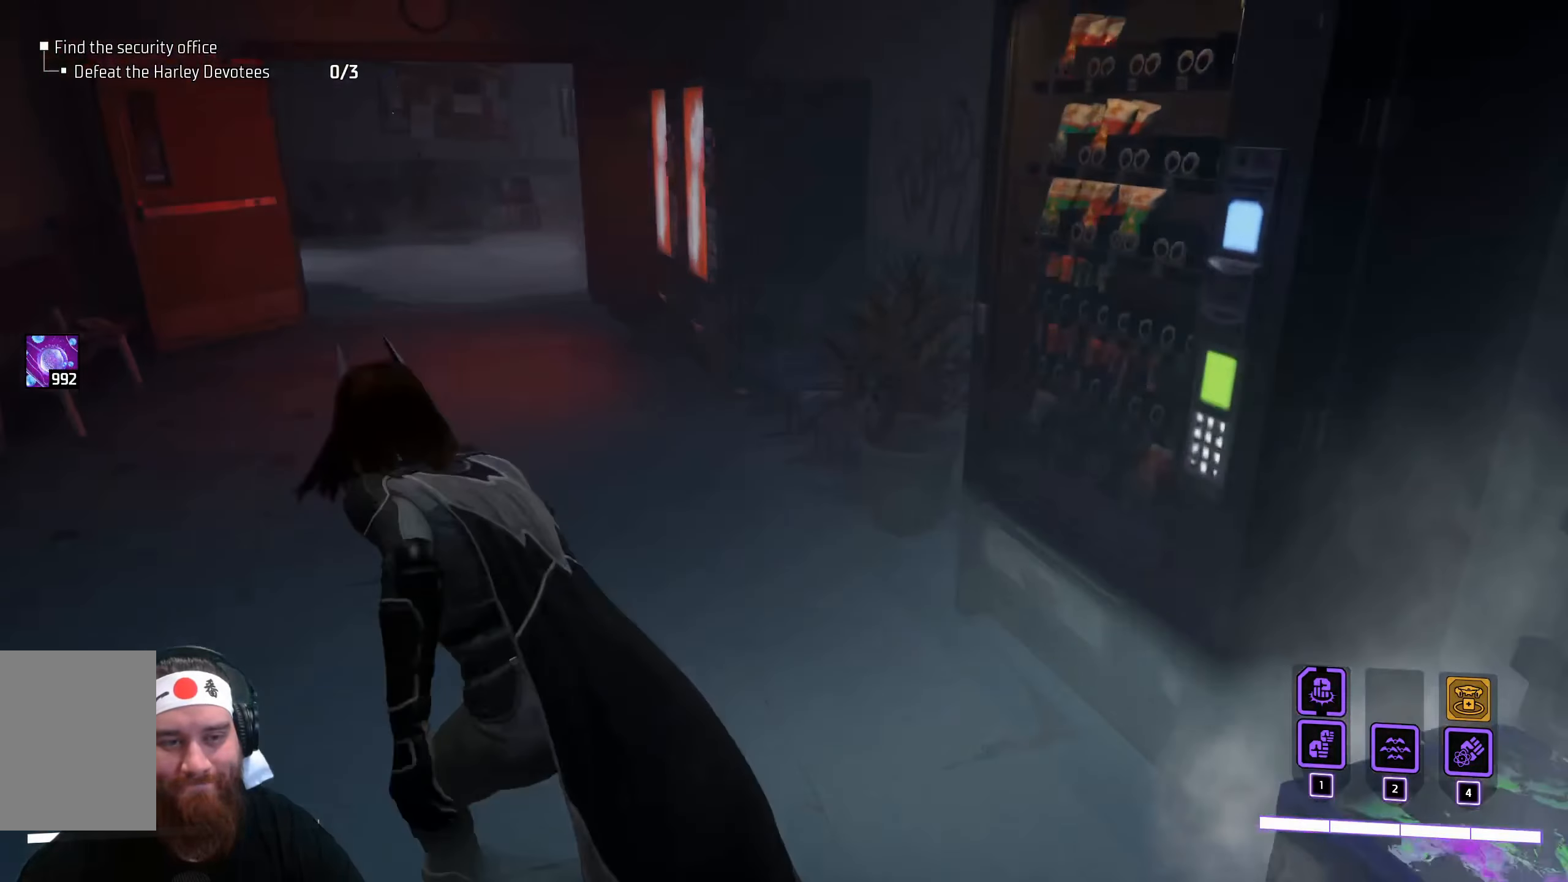
{"keys": ["shift", "w"], "mouse": [], "events": []}
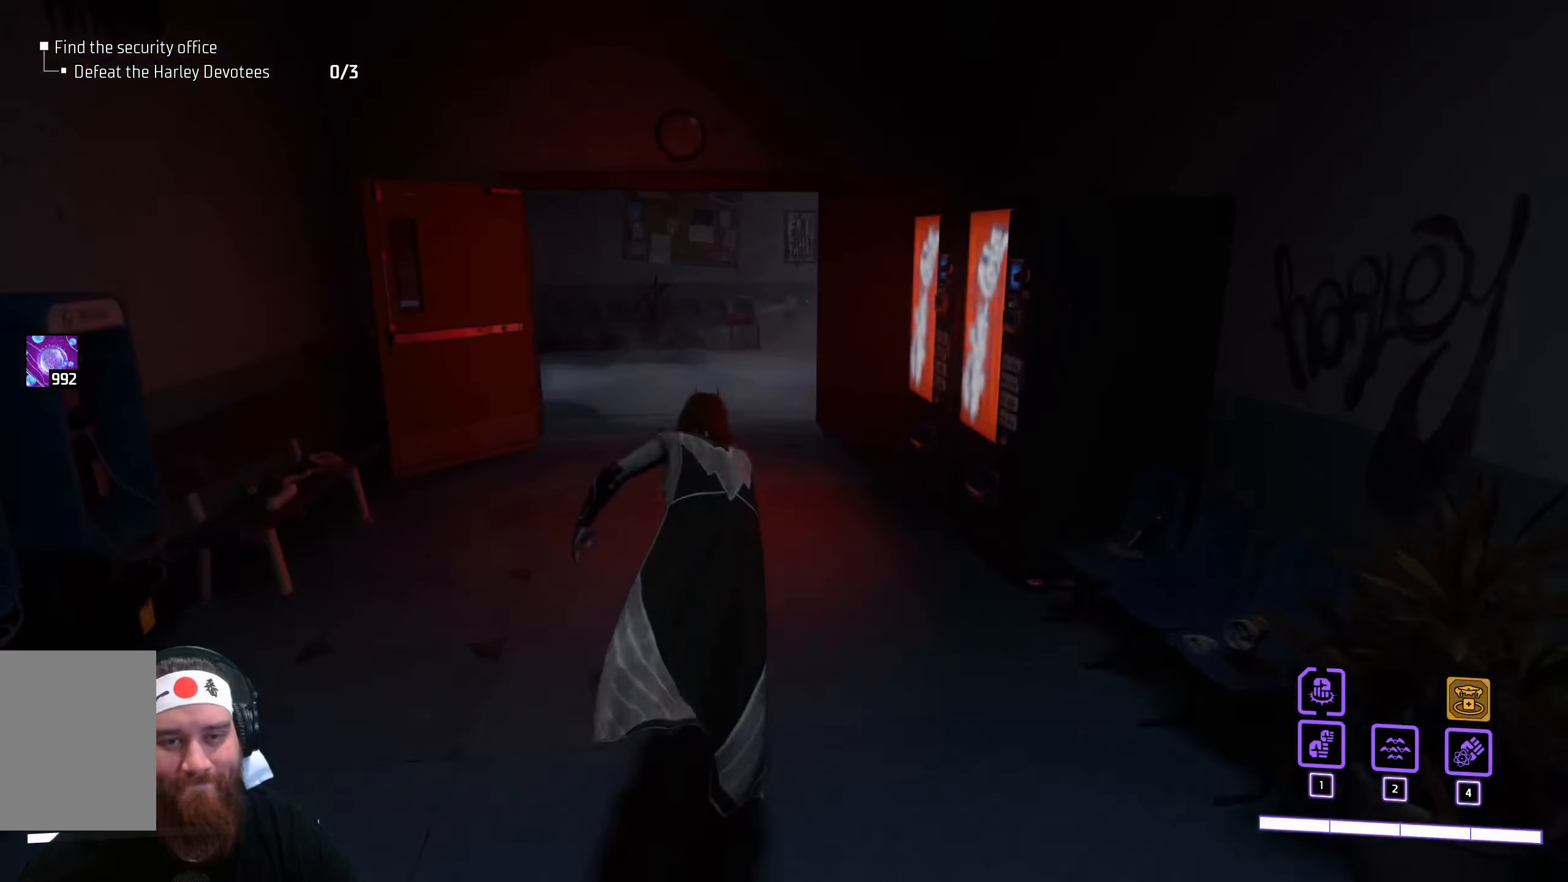
{"keys": ["shift", "w"], "mouse": [], "events": []}
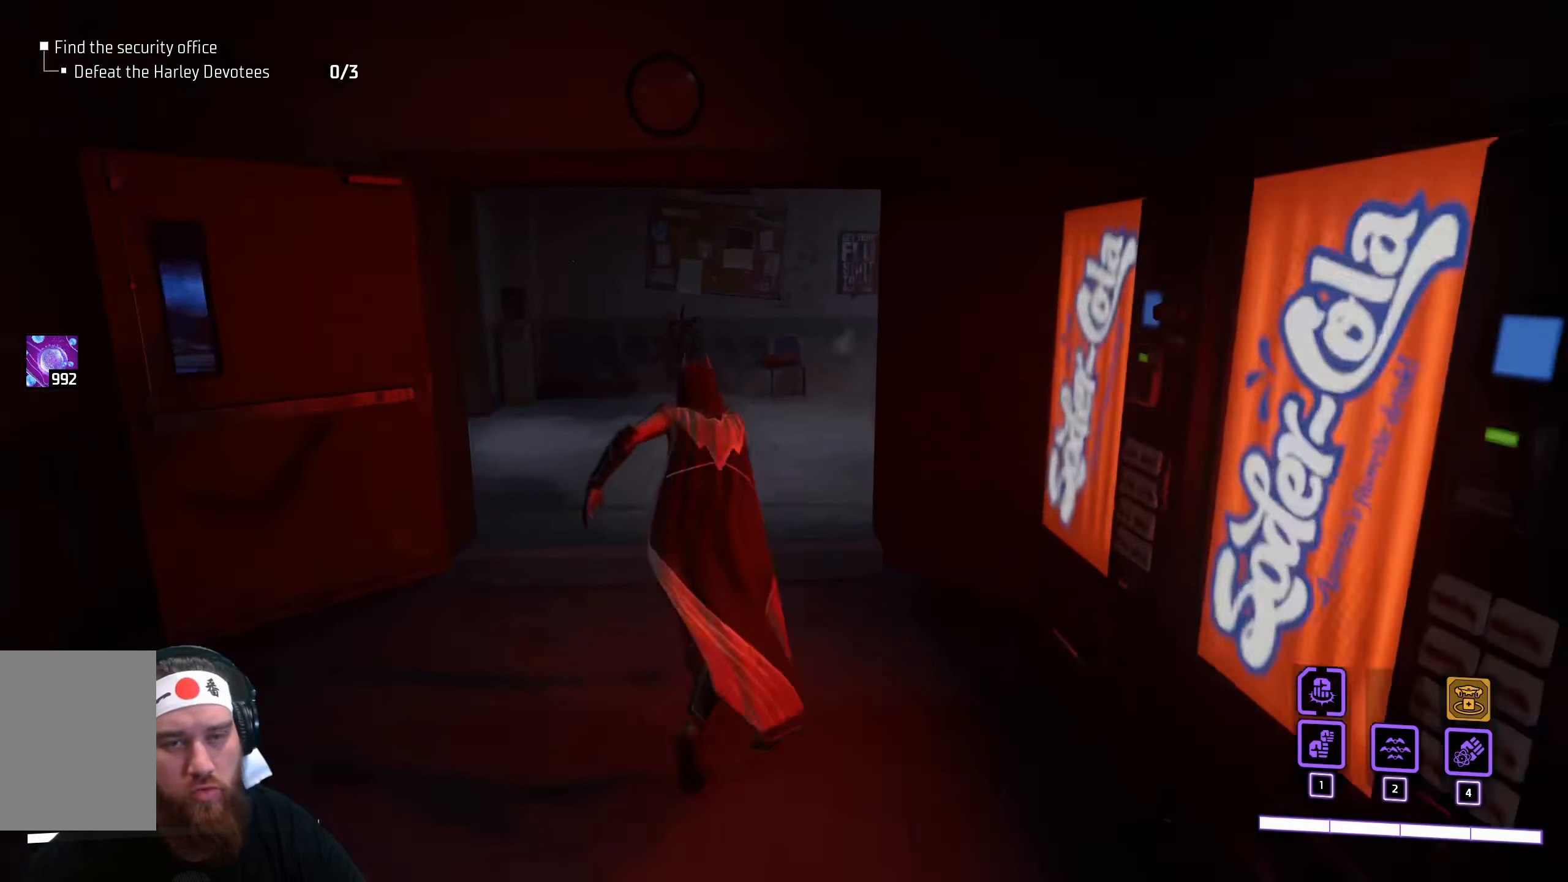
{"keys": ["shift", "w"], "mouse": [], "events": []}
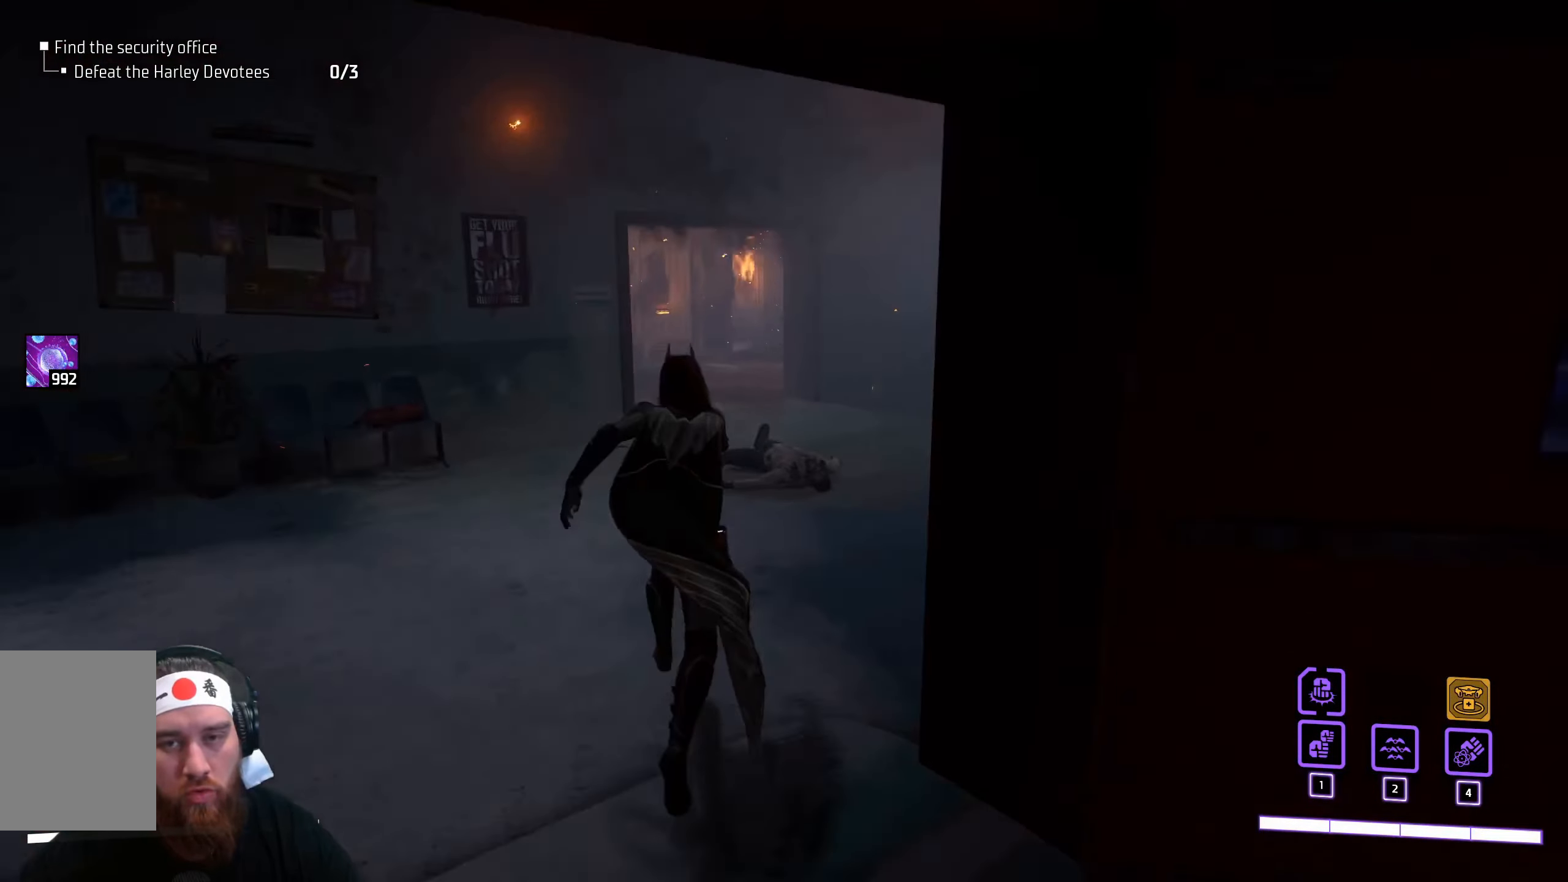
{"keys": ["shift", "w"], "mouse": [], "events": []}
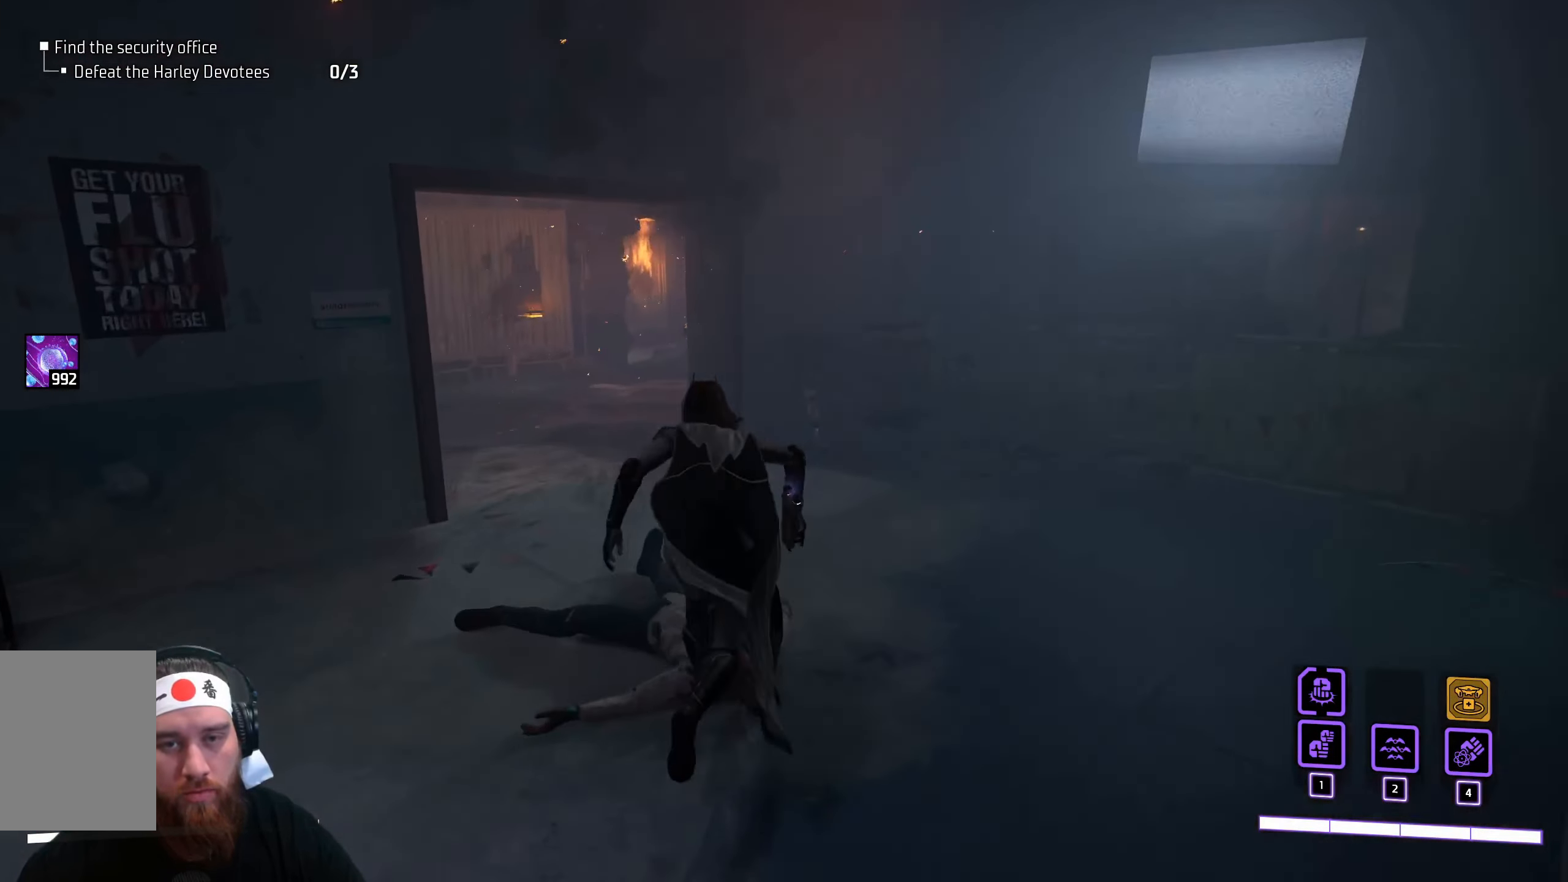
{"keys": ["shift", "w"], "mouse": [], "events": []}
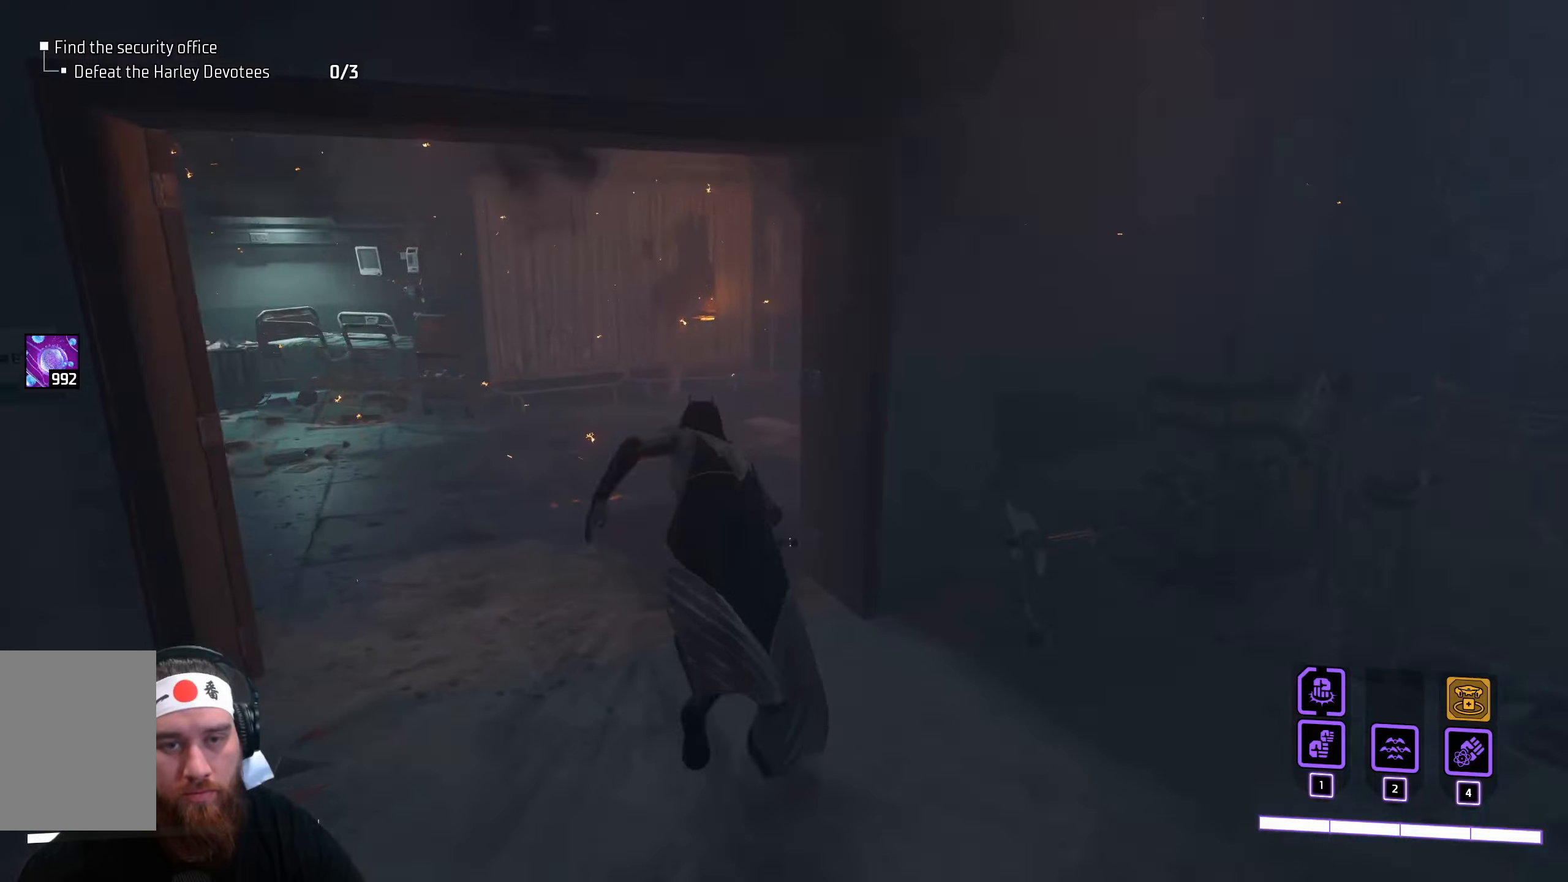
{"keys": ["shift", "w"], "mouse": [], "events": []}
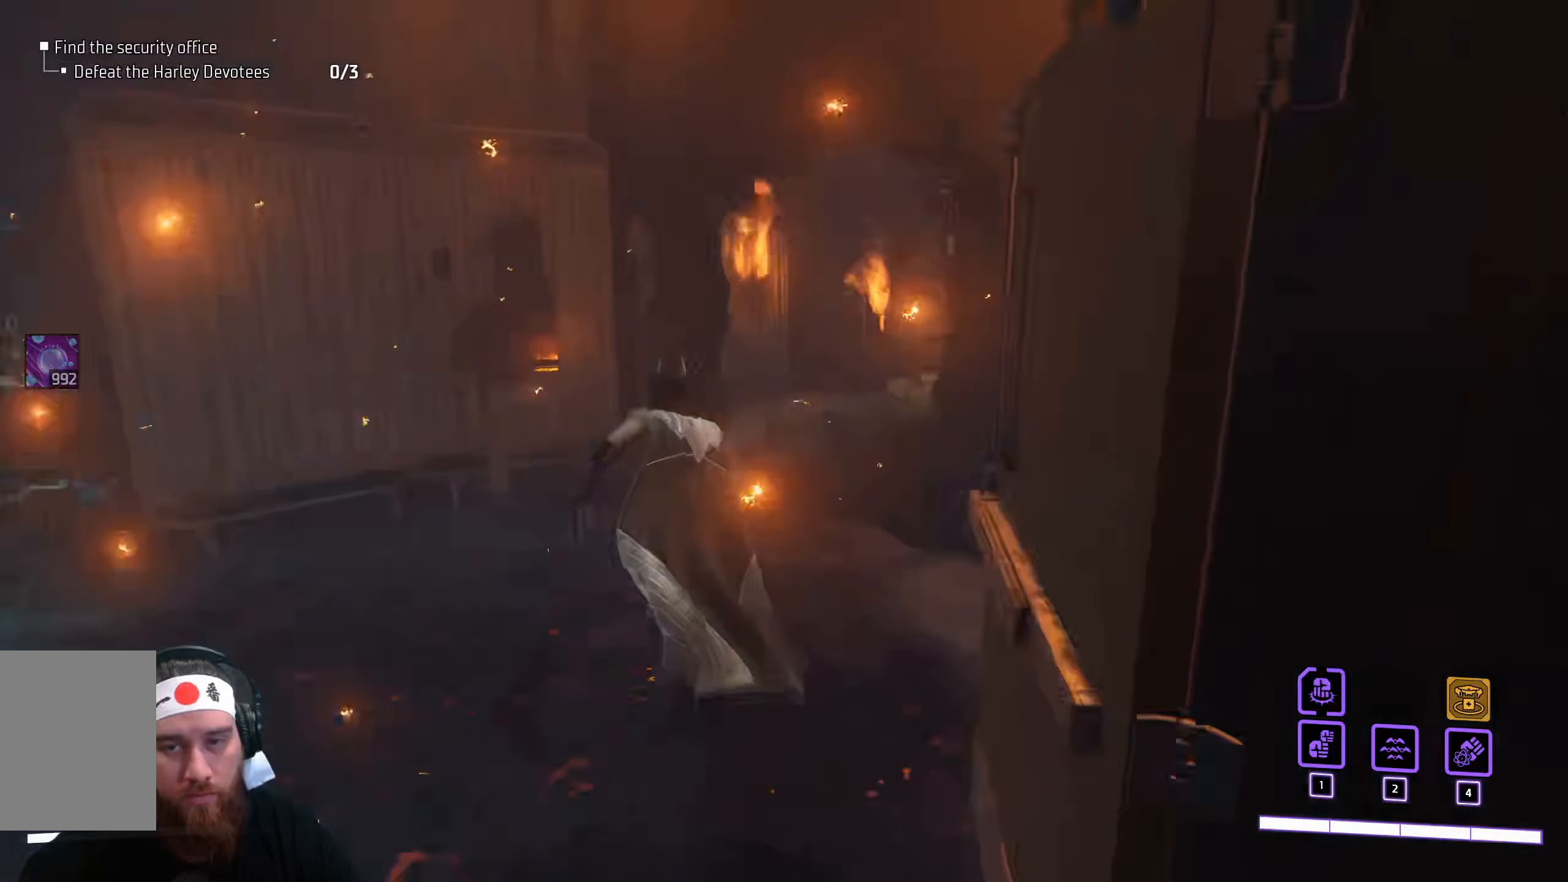
{"keys": ["shift", "w"], "mouse": [], "events": []}
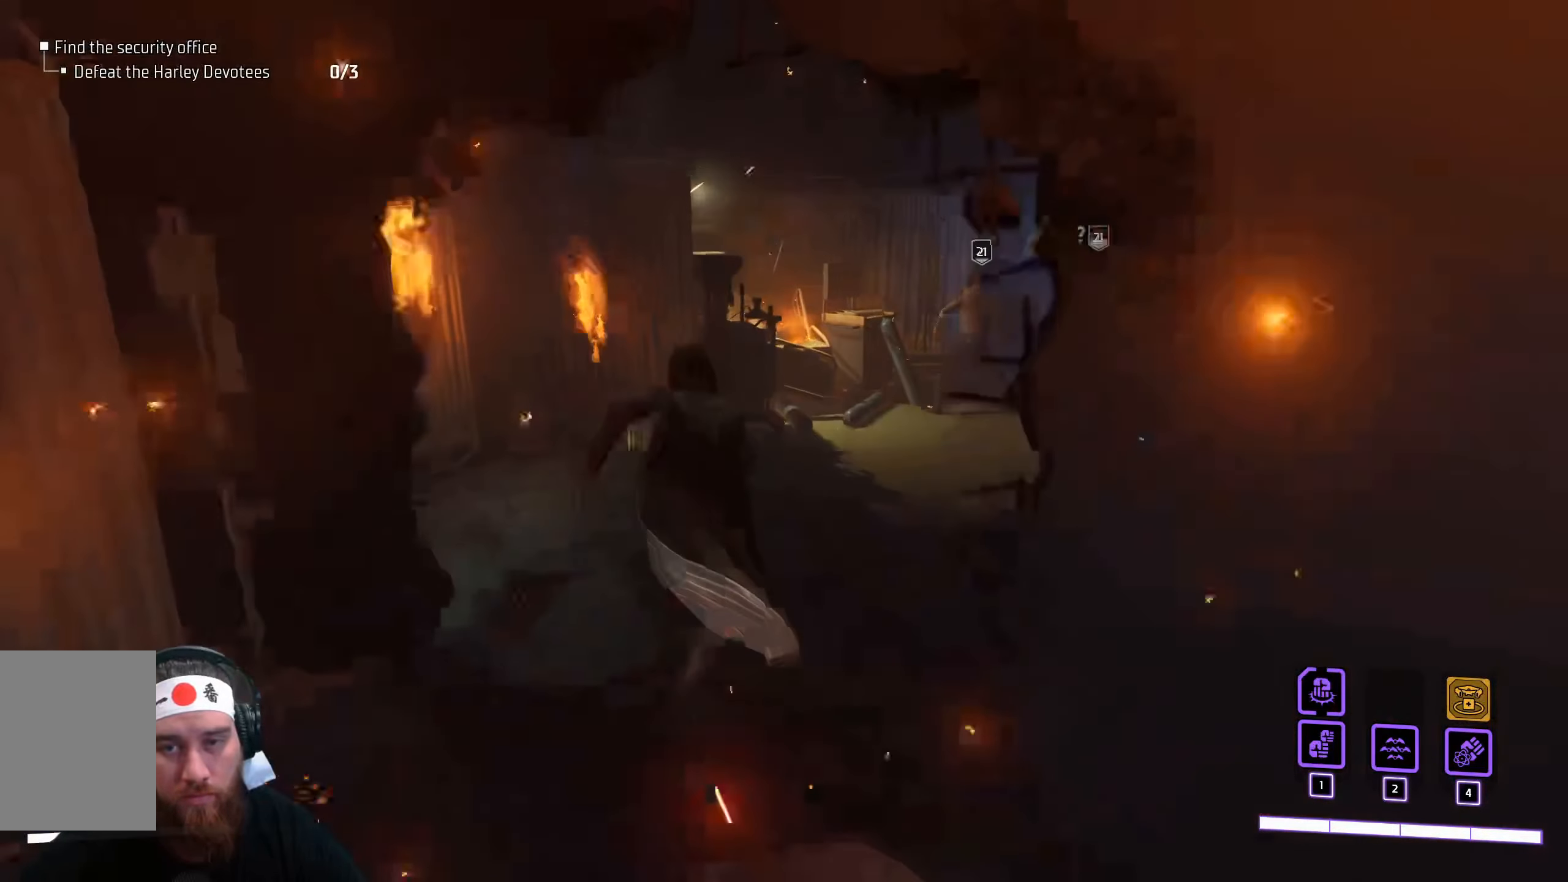
{"keys": ["w"], "mouse": ["left"], "events": [[433, "mouse_left", "down"], [483, "shift", "up"]]}
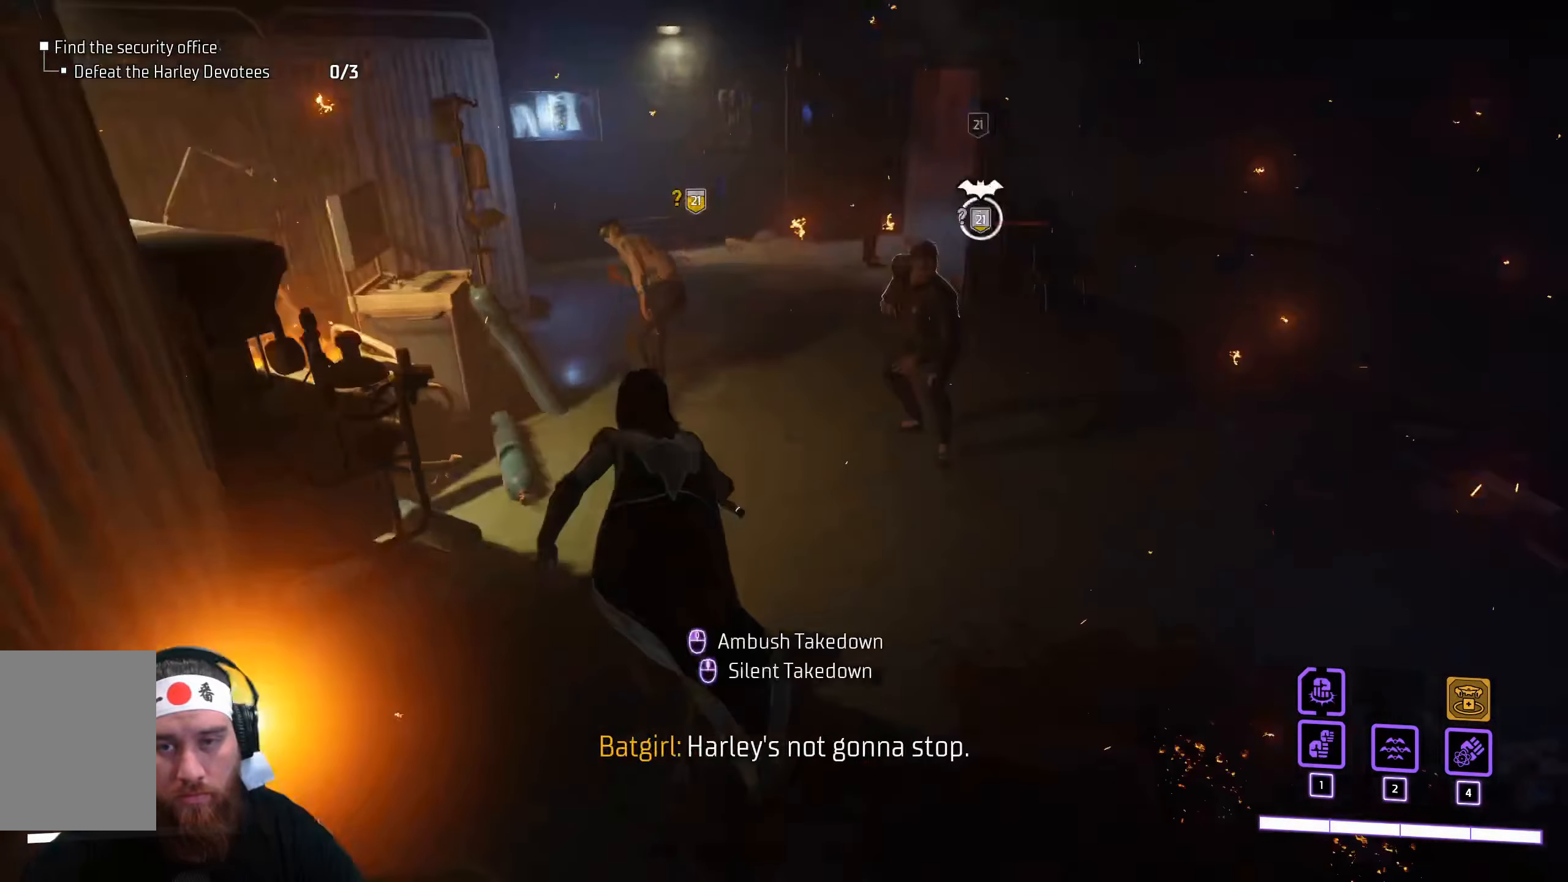
{"keys": ["w"], "mouse": [], "events": [[33, "mouse_left", "up"]]}
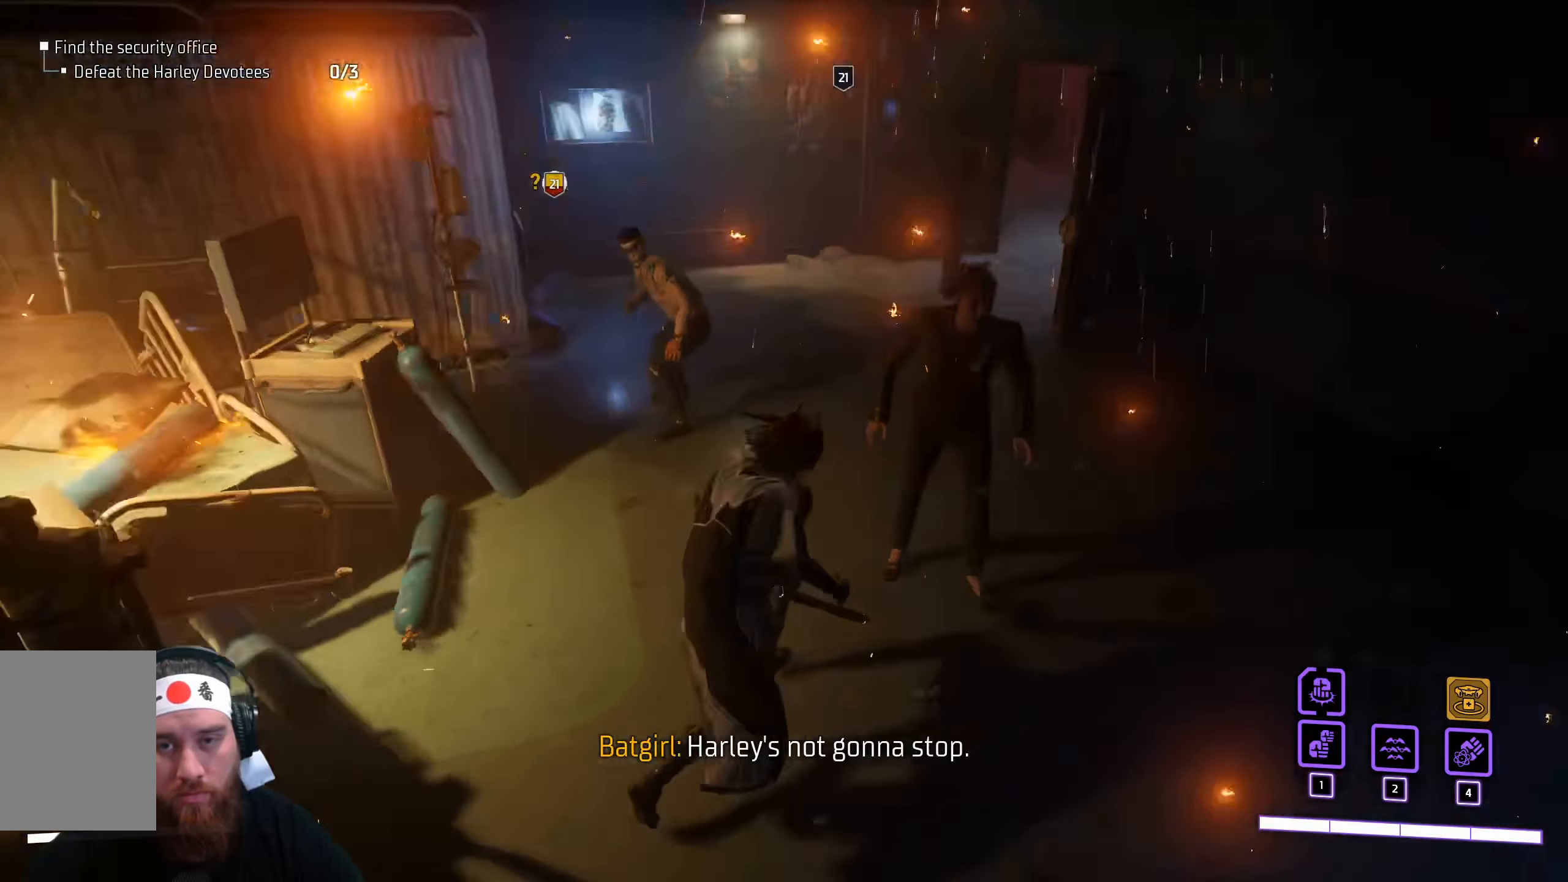
{"keys": ["w"], "mouse": ["left"], "events": [[50, "mouse_left", "down"], [167, "mouse_left", "up"], [450, "mouse_left", "down"]]}
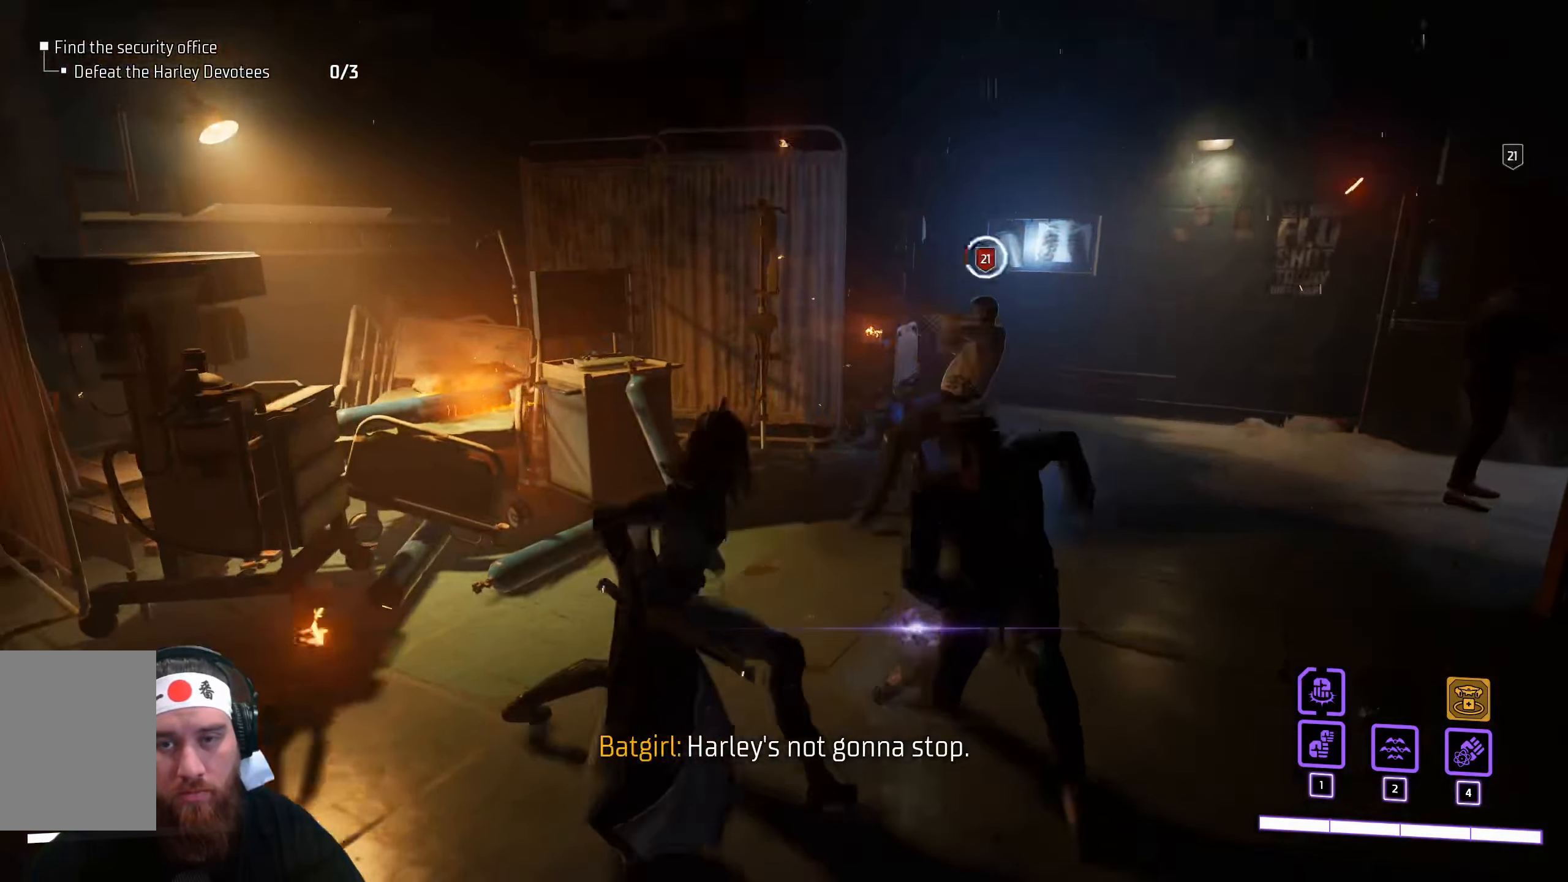
{"keys": ["w"], "mouse": [], "events": [[50, "mouse_left", "up"]]}
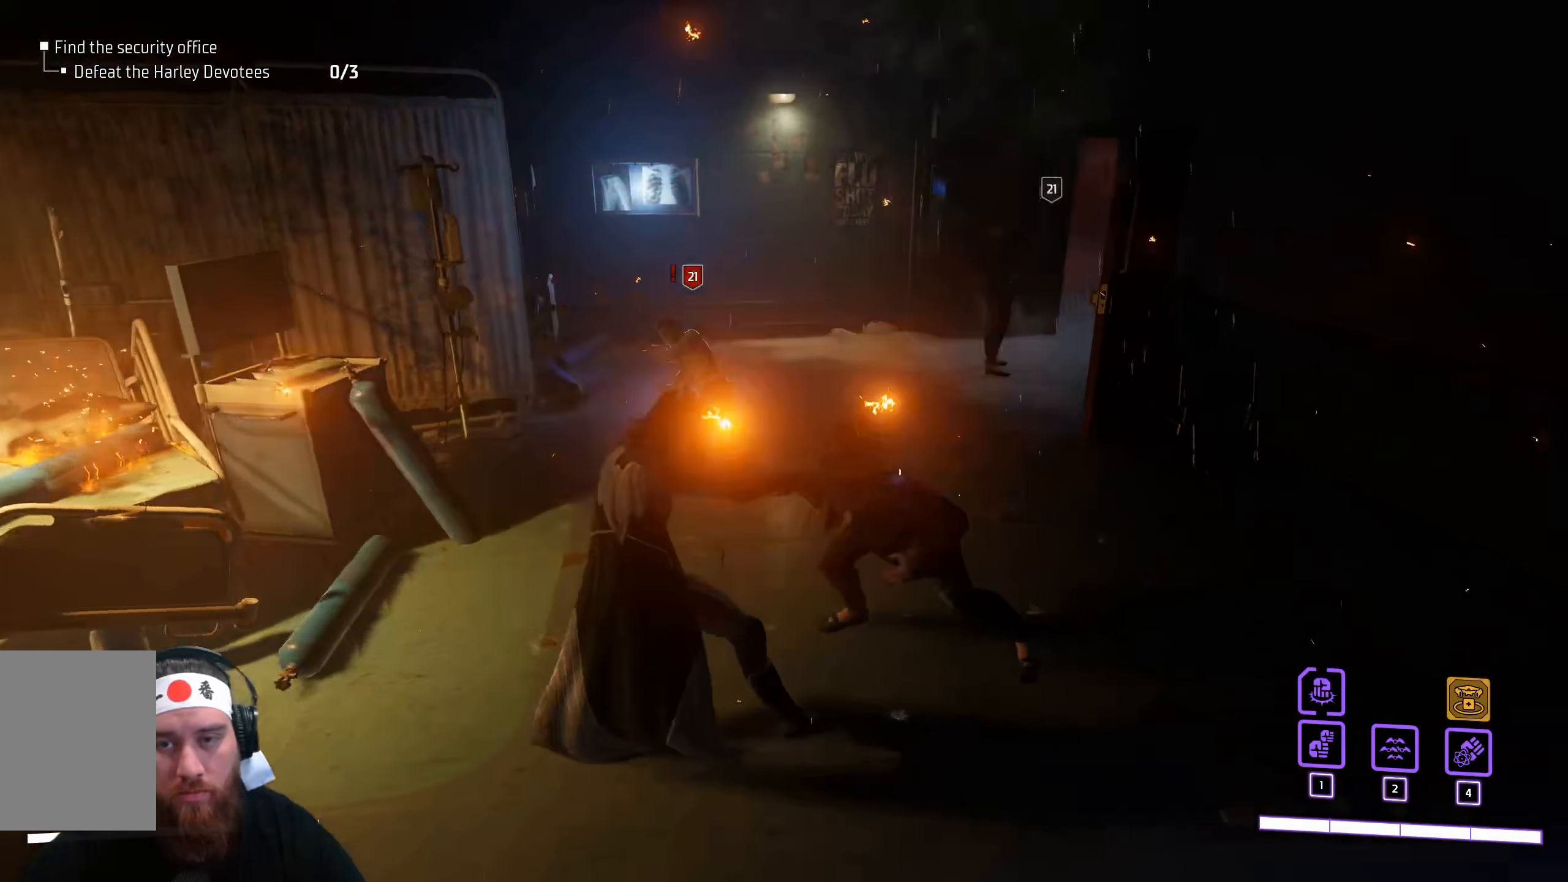
{"keys": ["w"], "mouse": [], "events": []}
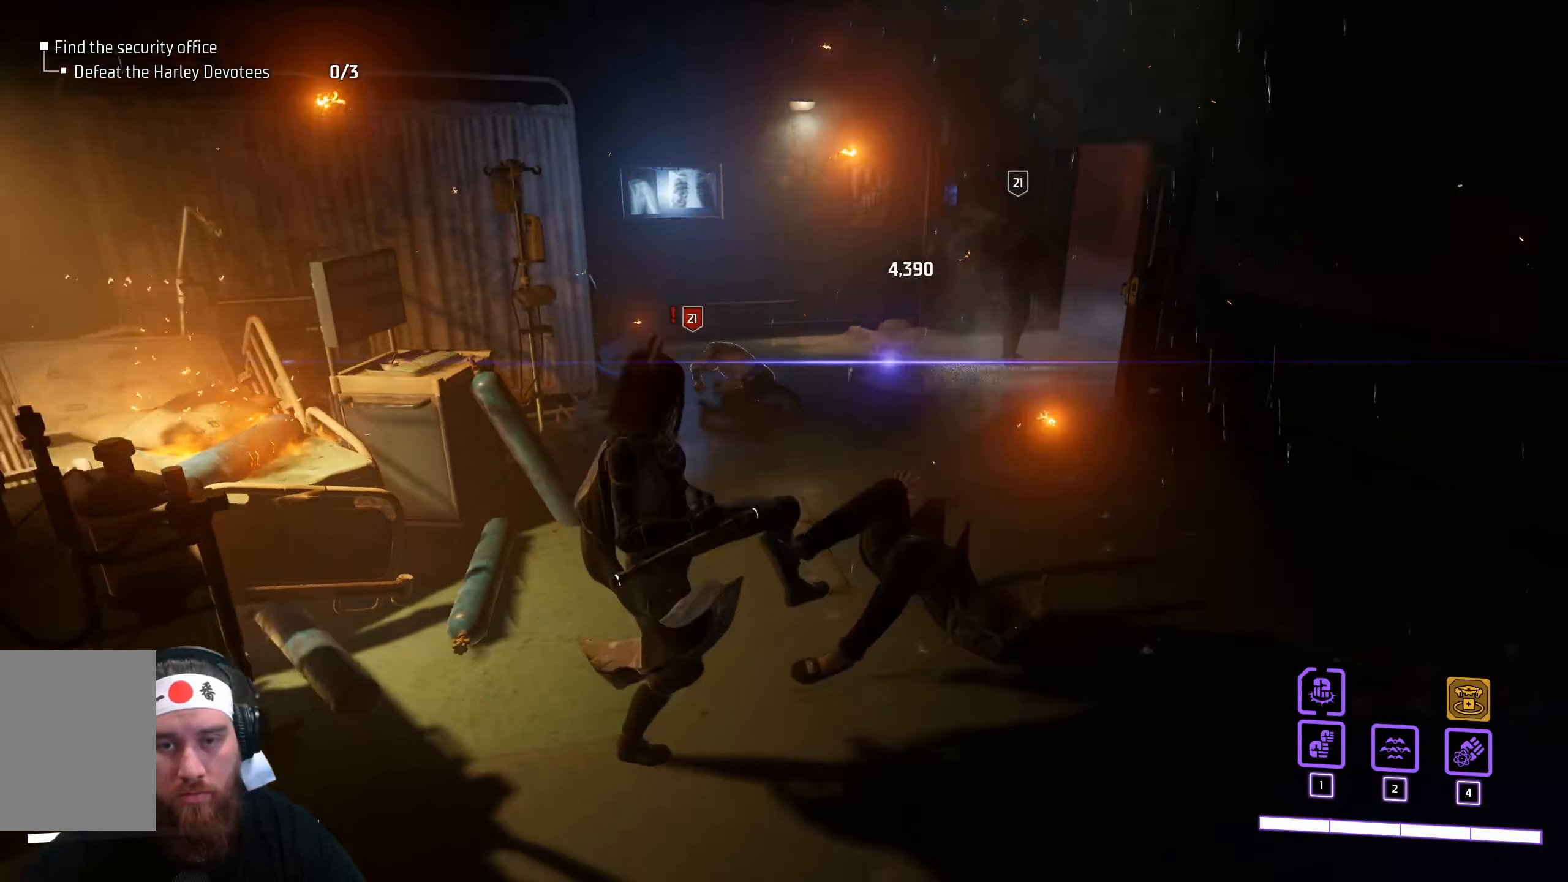
{"keys": ["w"], "mouse": [], "events": [[183, "mouse_left", "down"], [317, "mouse_left", "up"]]}
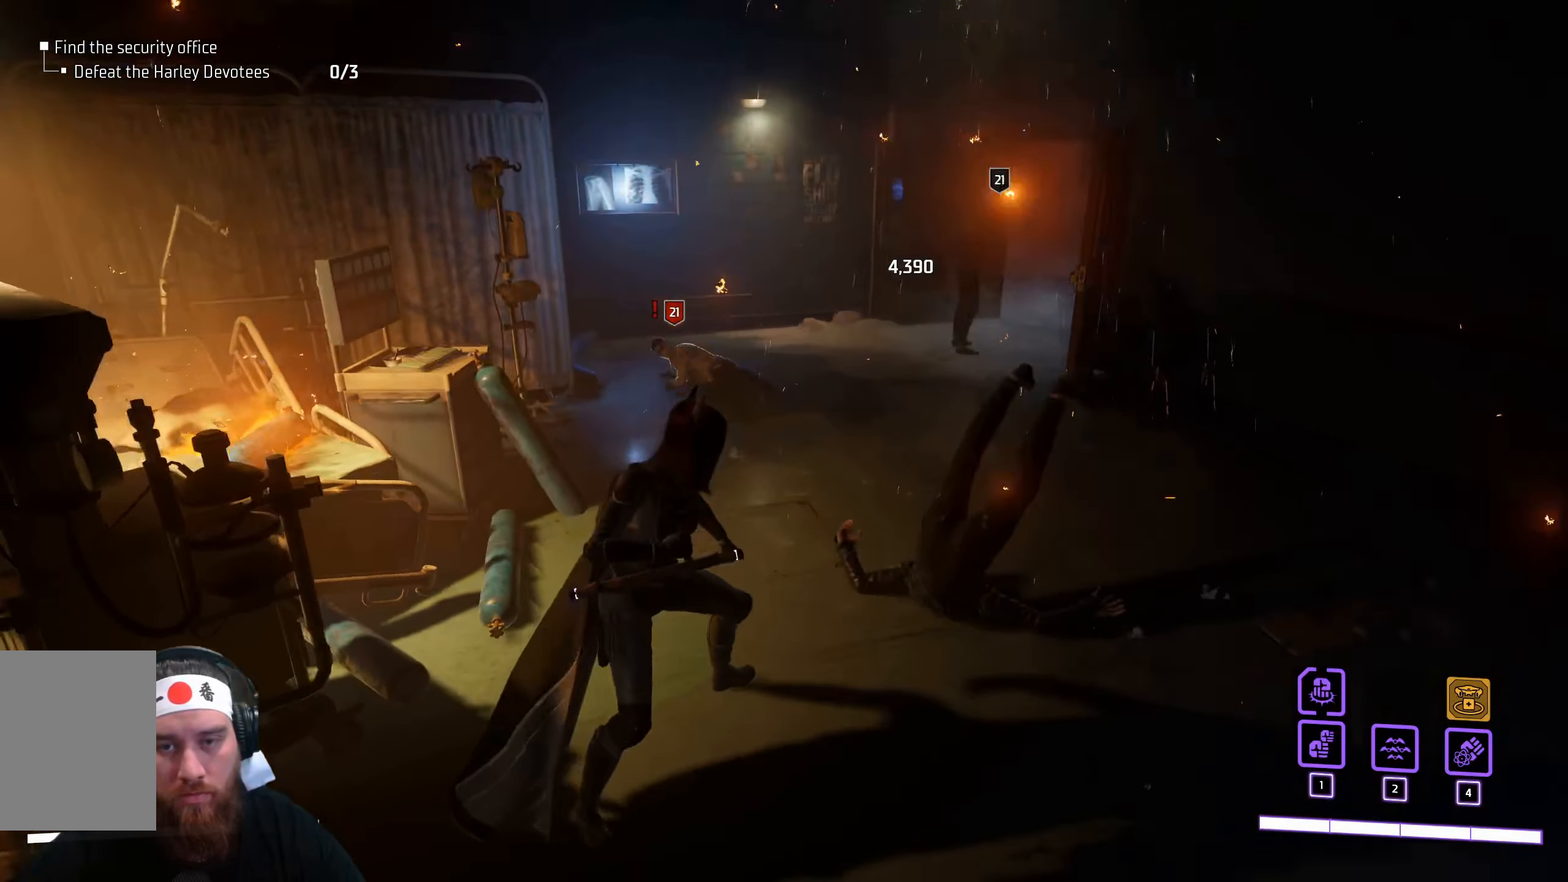
{"keys": ["w"], "mouse": ["left"], "events": [[433, "mouse_left", "down"]]}
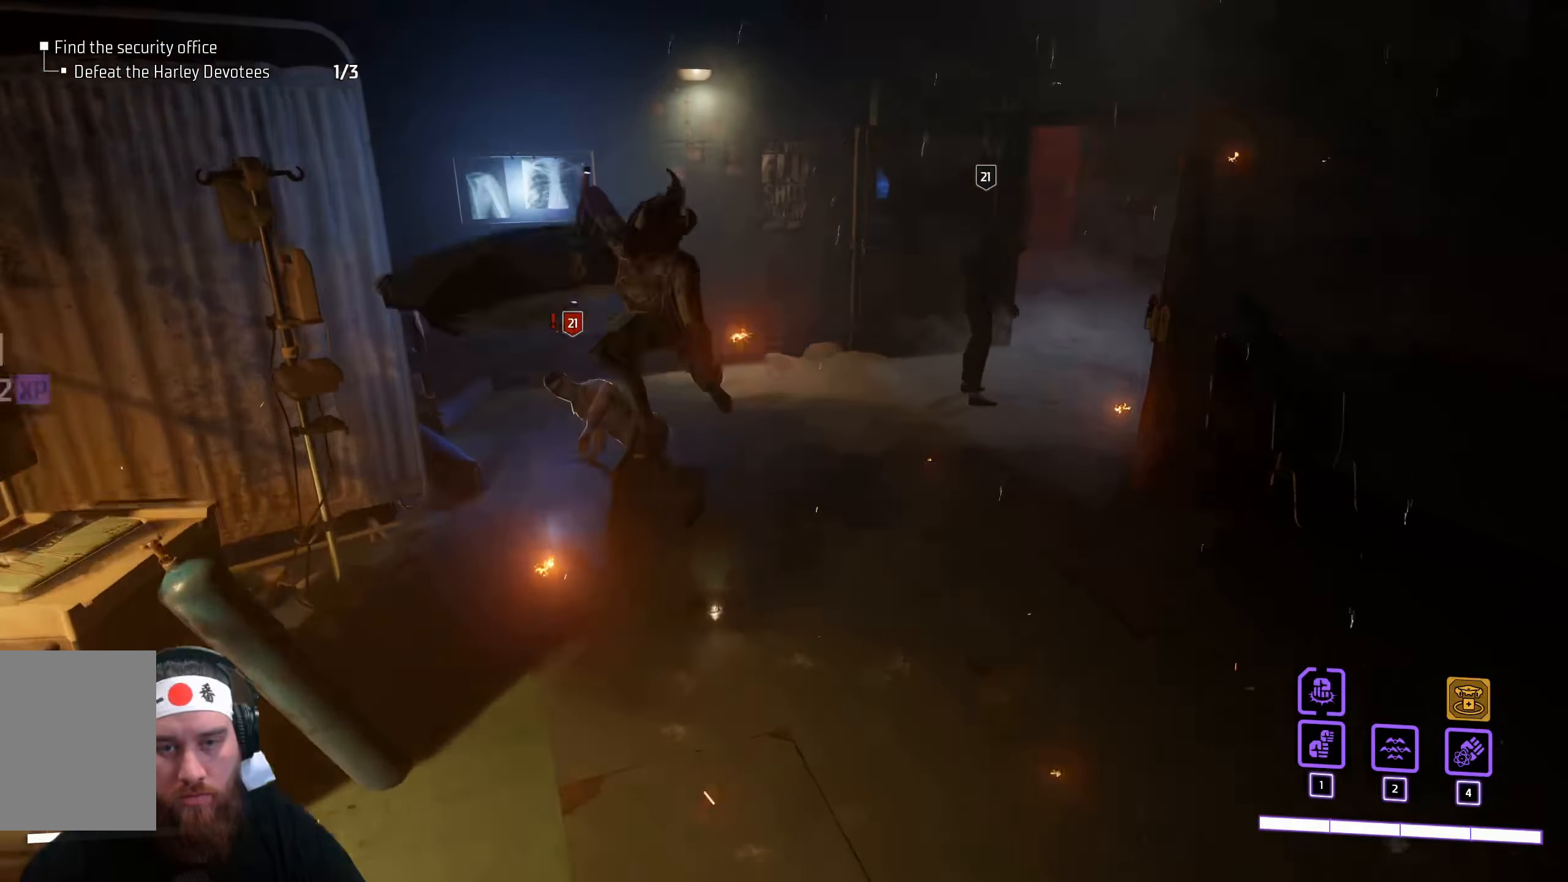
{"keys": ["w"], "mouse": [], "events": [[67, "mouse_left", "up"], [200, "mouse_left", "down"], [283, "mouse_left", "up"], [383, "mouse_left", "down"], [450, "mouse_left", "up"]]}
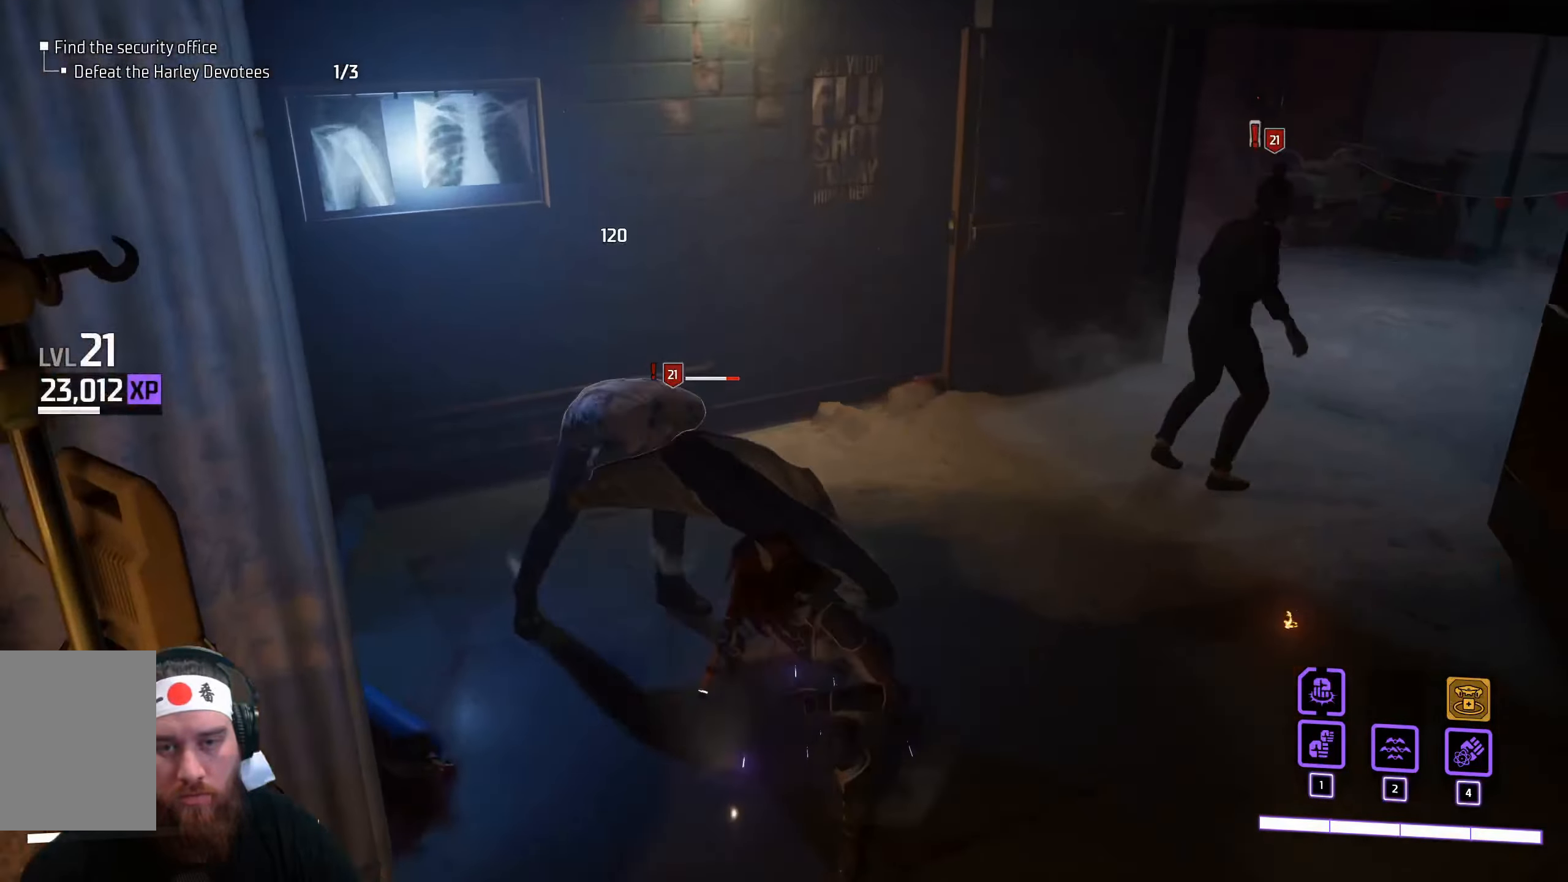
{"keys": ["w"], "mouse": [], "events": [[100, "mouse_left", "down"], [150, "mouse_left", "up"], [300, "mouse_left", "down"], [400, "mouse_left", "up"]]}
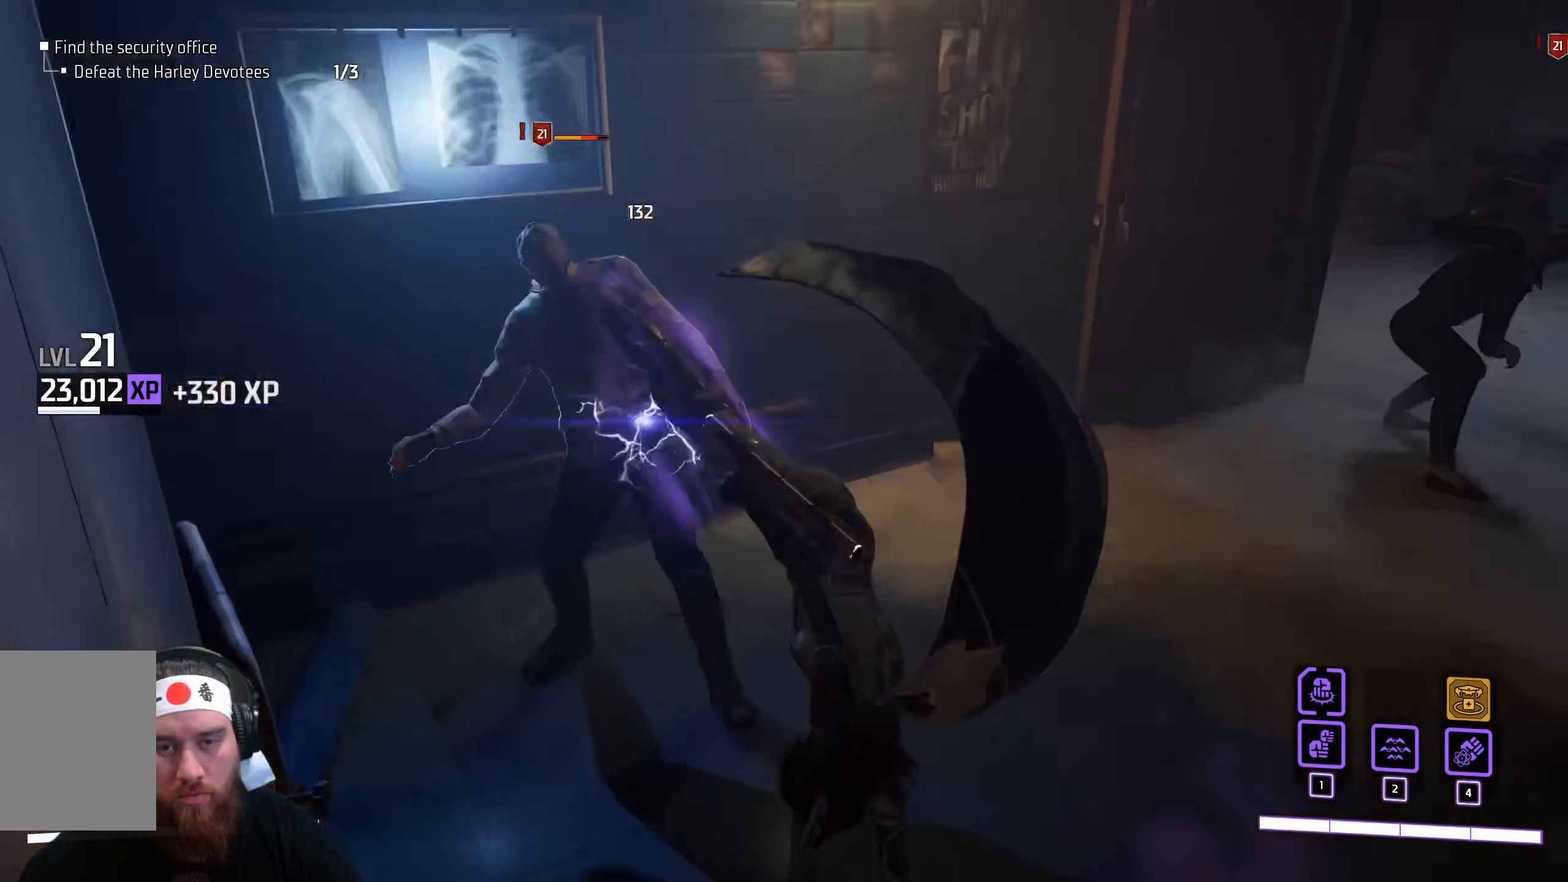
{"keys": ["w"], "mouse": [], "events": [[33, "mouse_left", "down"], [116, "mouse_left", "up"]]}
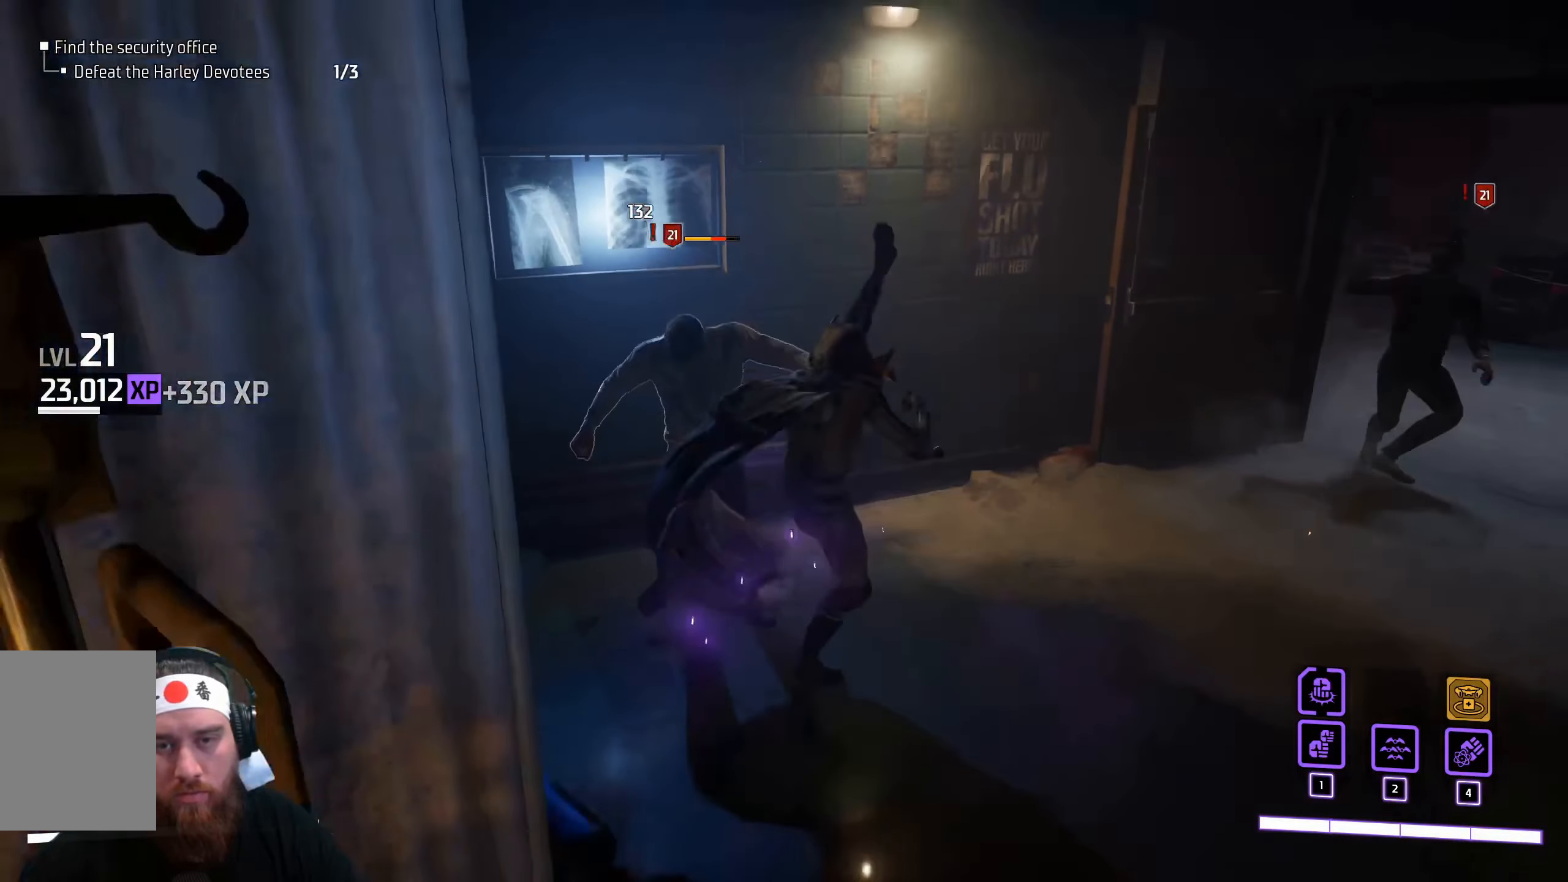
{"keys": ["d", "w"], "mouse": [], "events": [[116, "mouse_left", "down"], [216, "mouse_left", "up"], [483, "d", "down"]]}